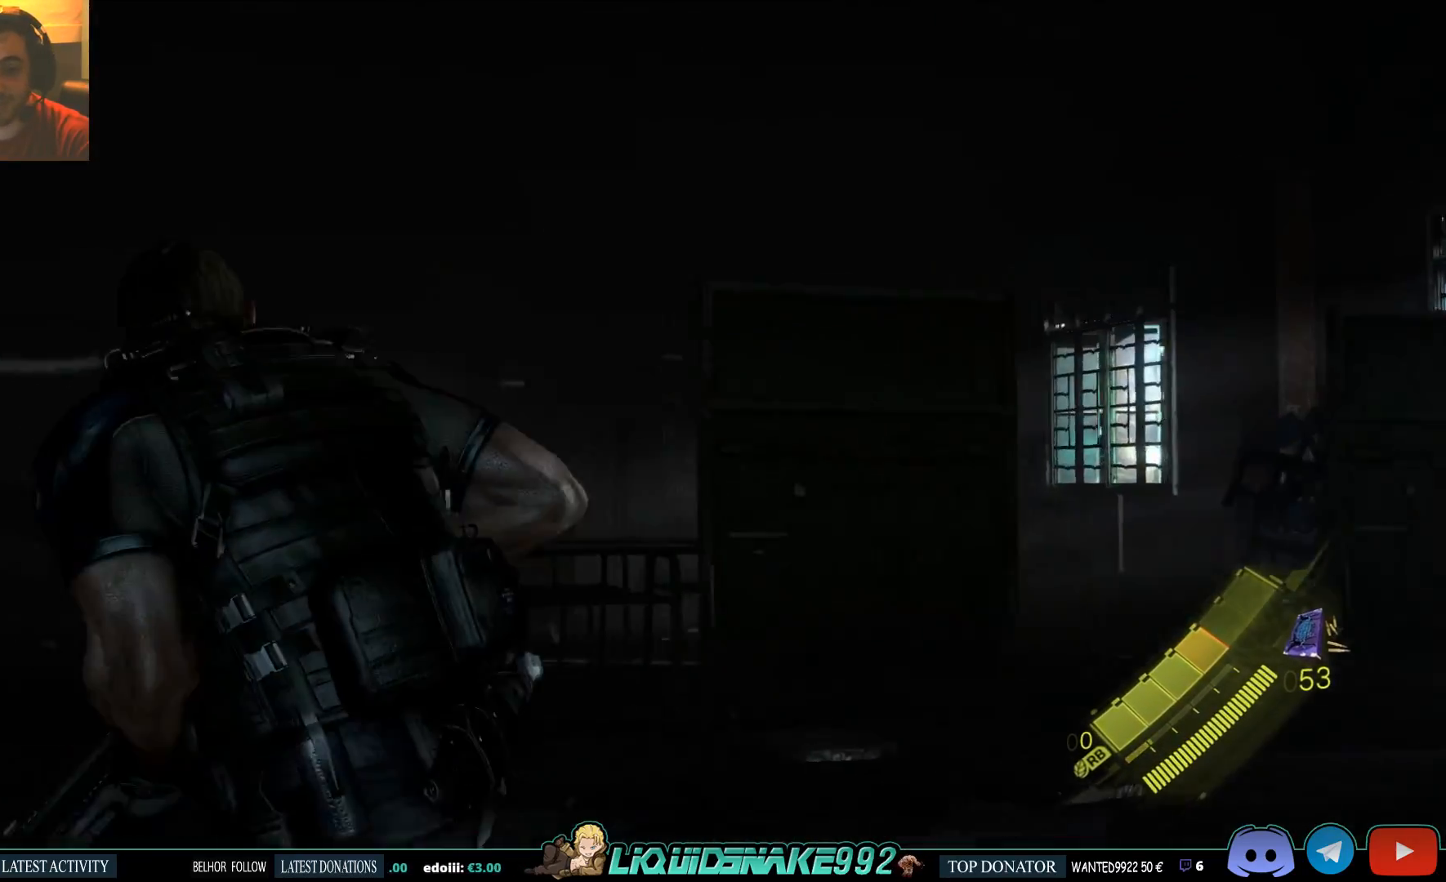
Gameplay with a controller (PlayStation layout); each line is a JSON object with the inputs held at the frame after it (dt_ms = milliseconds from this image to that frame). "events" lists button and stick changes between this image and that frame as [ms after this image, input, new state], when the widget could be followed in between.
{"dt_ms": 500, "buttons": [], "left_stick": "up-left", "right_stick": "down-right", "events": [[117, "right_stick", "center"], [300, "left_stick", "up-left"], [383, "right_stick", "down-right"]]}
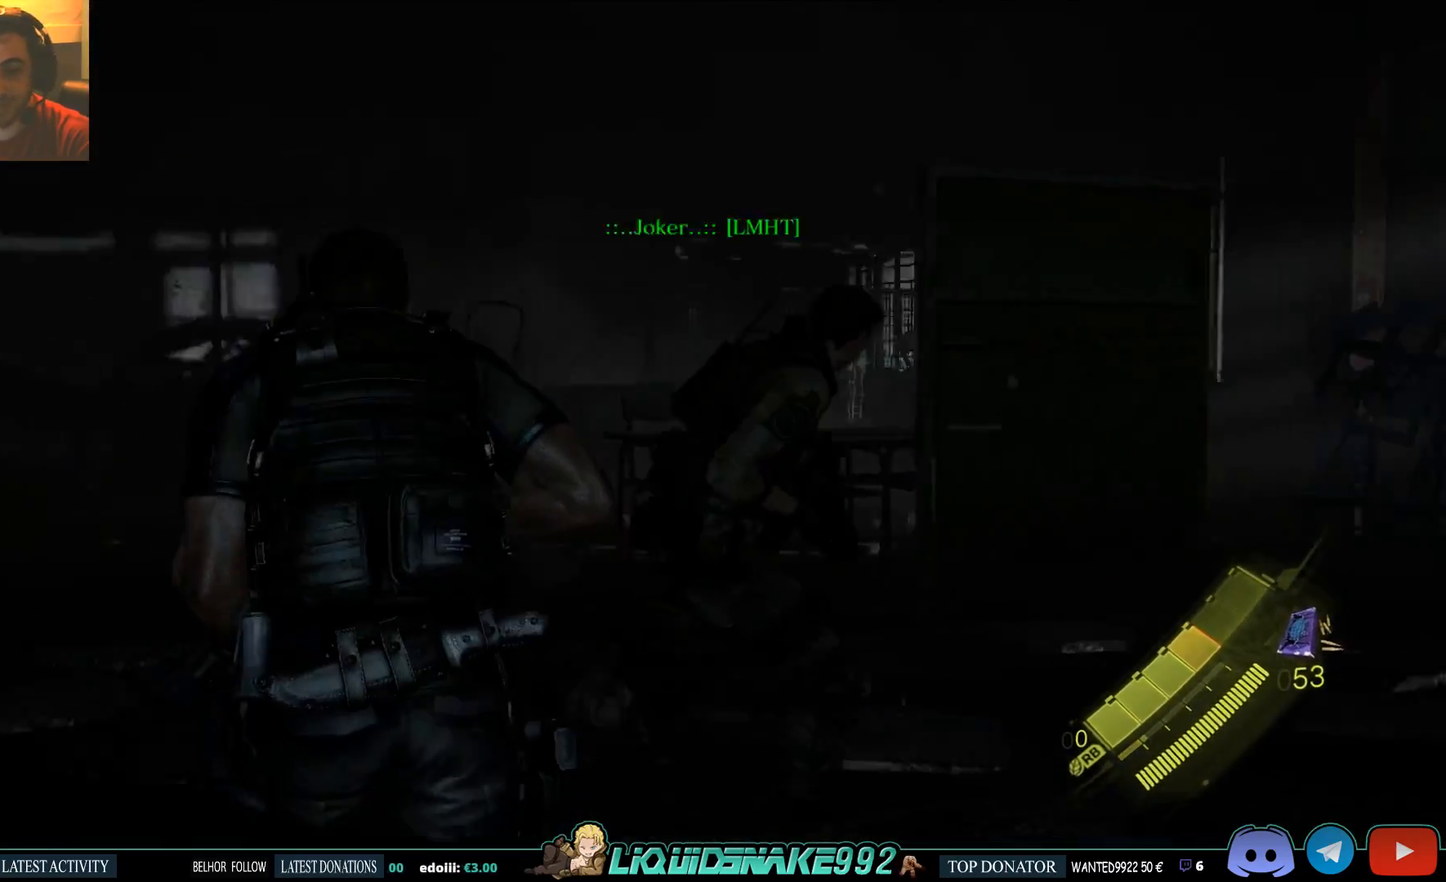
{"dt_ms": 500, "buttons": [], "left_stick": "center", "right_stick": "center", "events": [[50, "right_stick", "center"], [133, "left_stick", "down-left"], [233, "left_stick", "left"], [383, "right_stick", "down-right"], [400, "left_stick", "center"], [483, "right_stick", "center"]]}
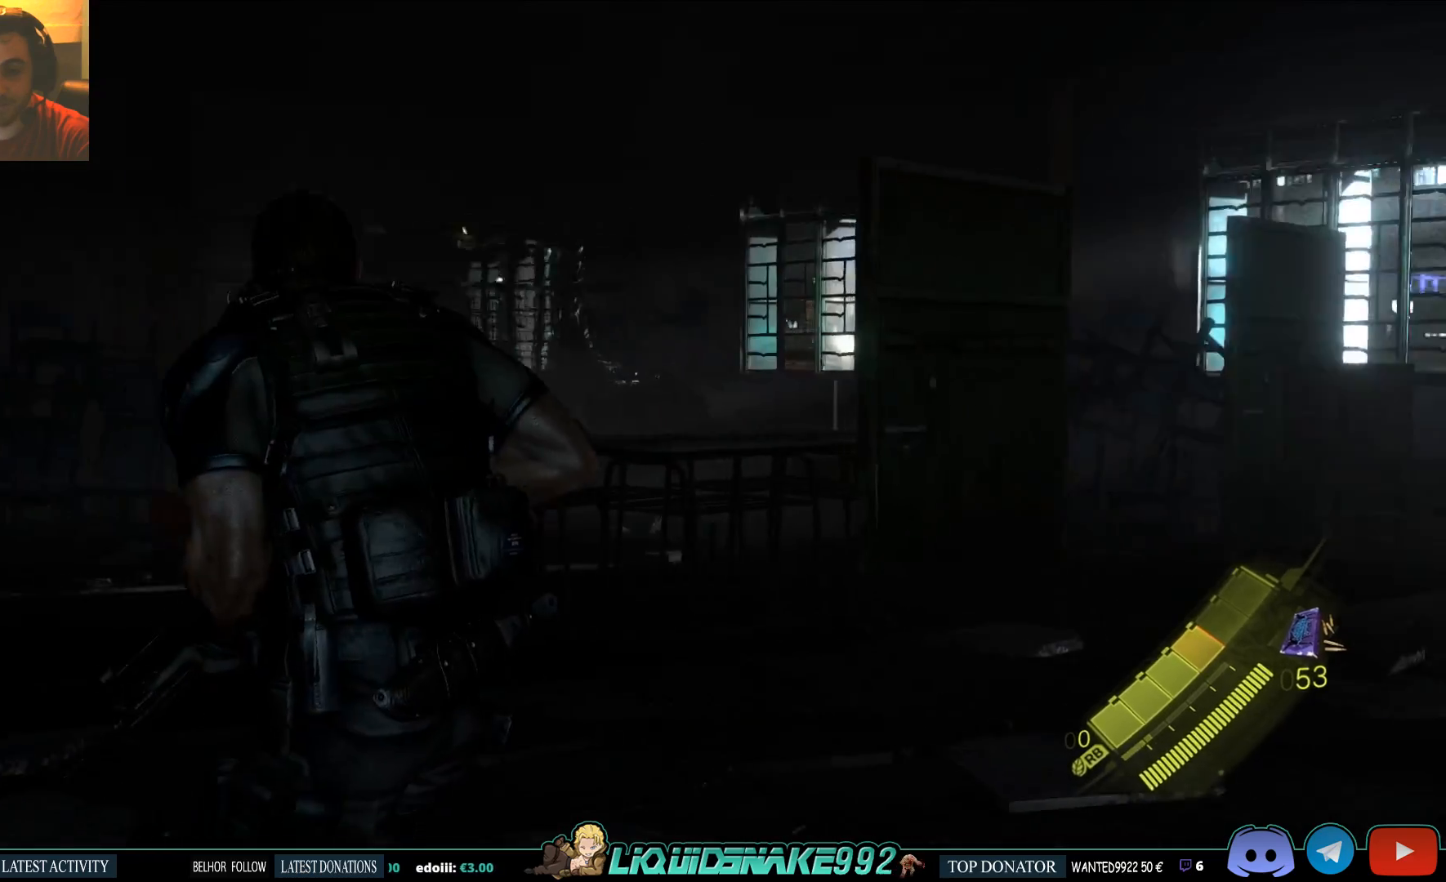
{"dt_ms": 500, "buttons": ["L2"], "left_stick": "up-left", "right_stick": "left", "events": [[83, "L2", "down"], [183, "left_stick", "up-left"], [417, "right_stick", "left"]]}
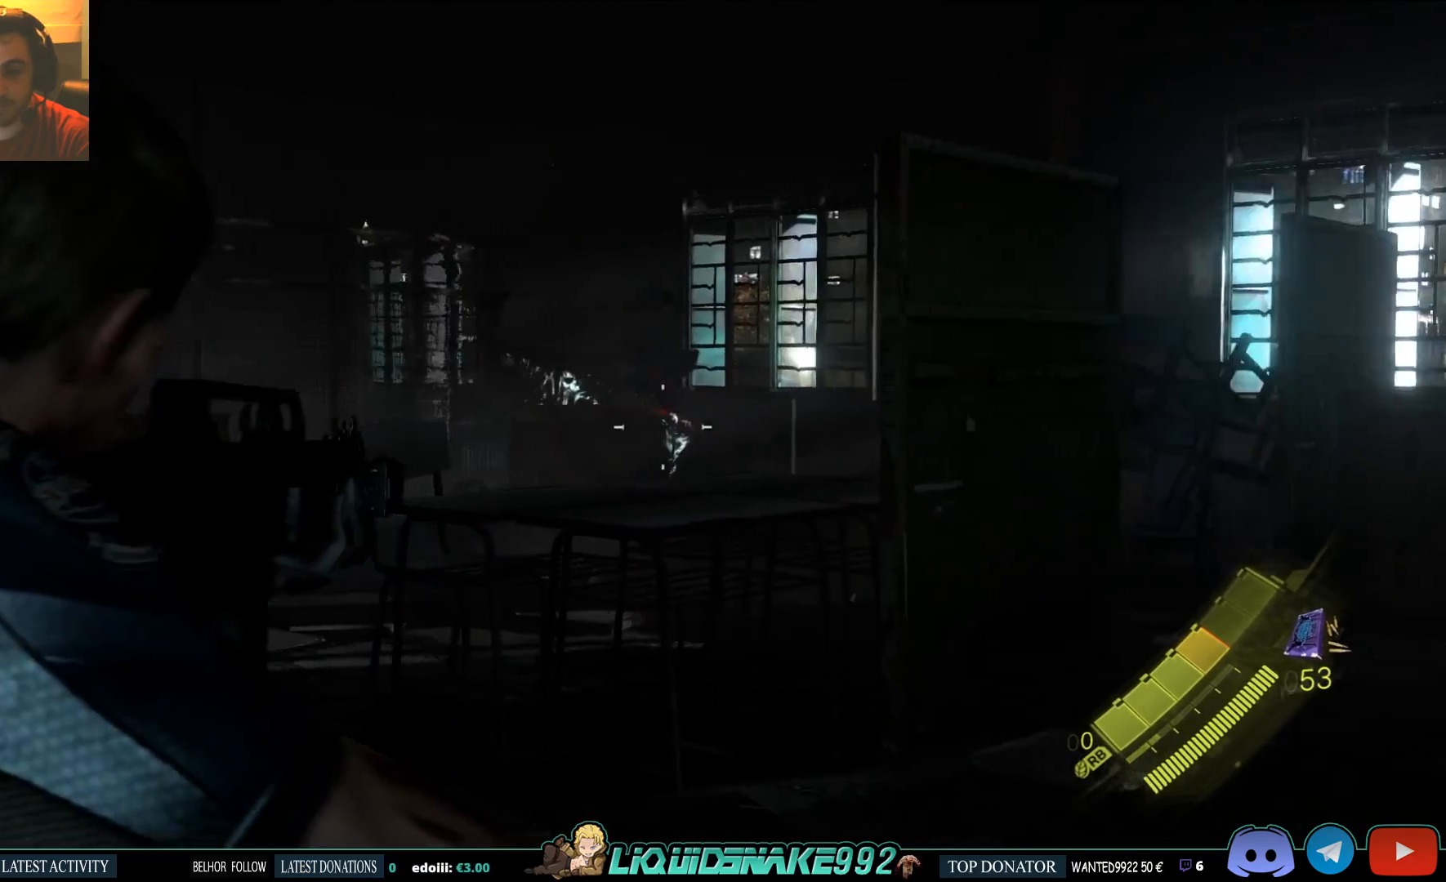
{"dt_ms": 500, "buttons": ["L2"], "left_stick": "up", "right_stick": "center", "events": [[83, "right_stick", "center"], [117, "left_stick", "up"]]}
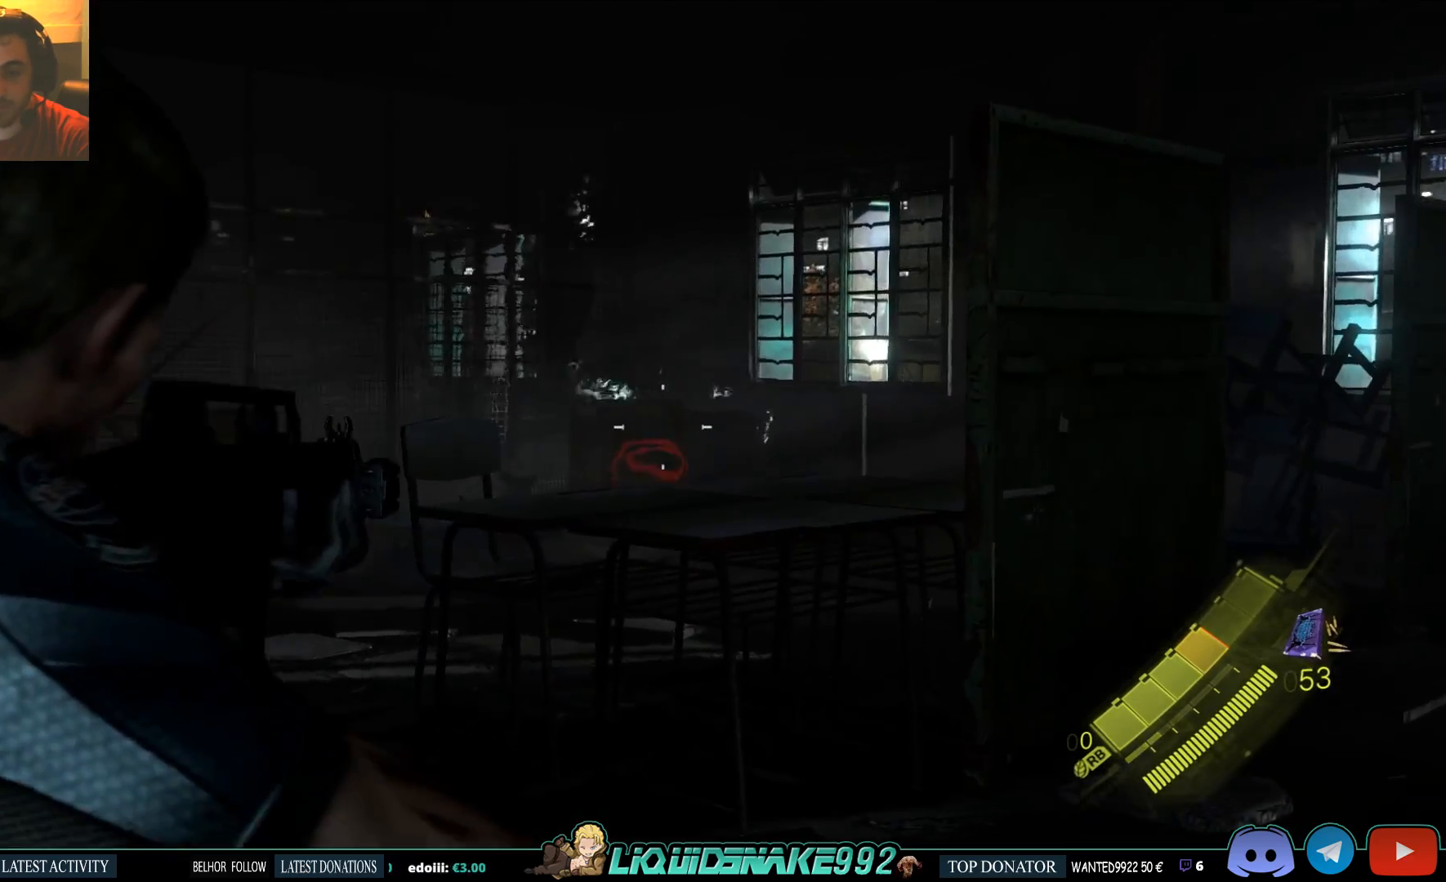
{"dt_ms": 500, "buttons": ["L2"], "left_stick": "up", "right_stick": "center", "events": [[183, "right_stick", "down"], [333, "right_stick", "center"]]}
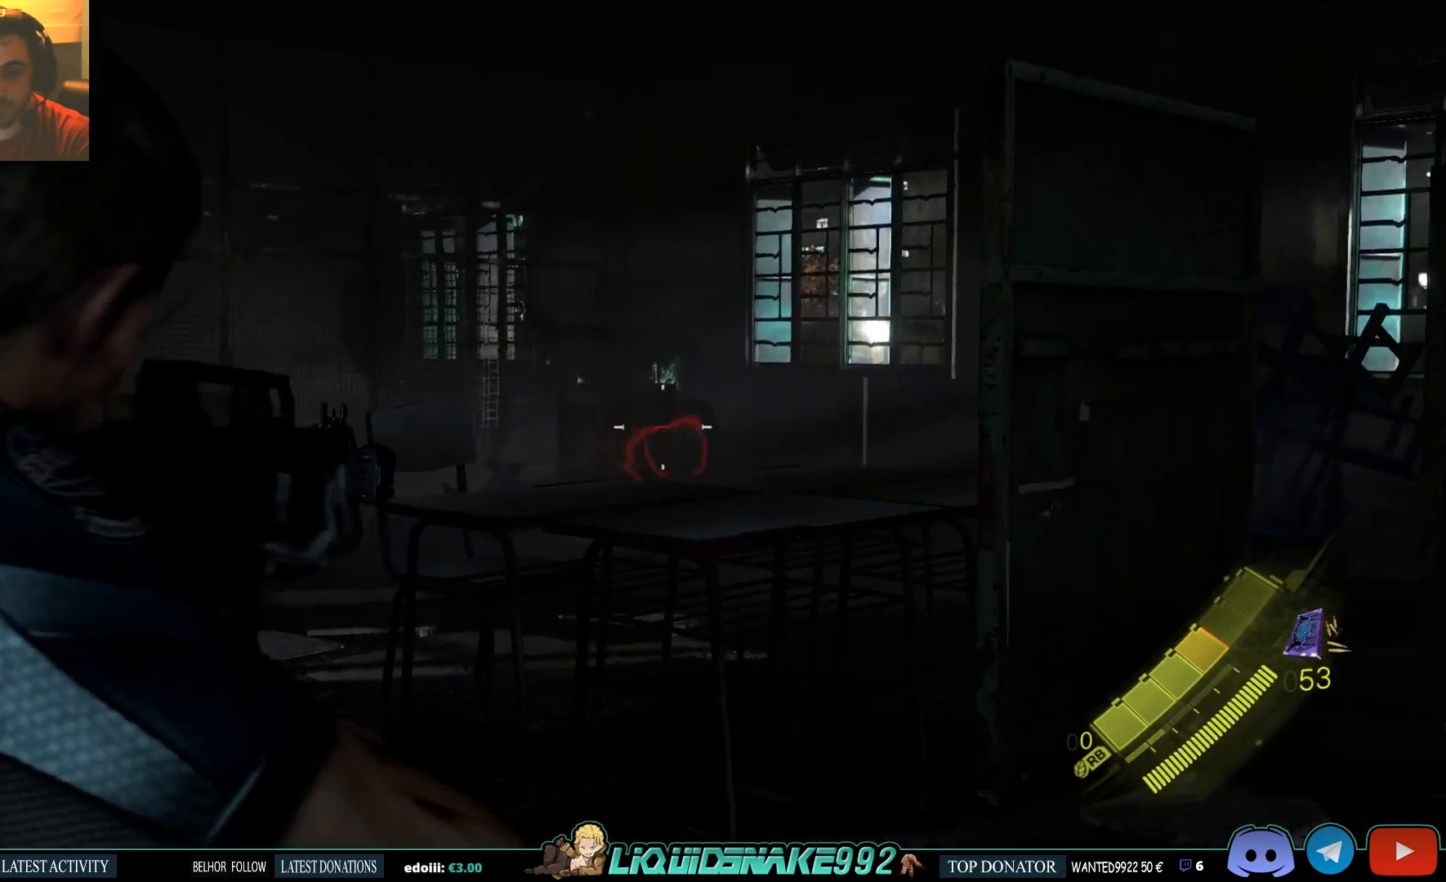
{"dt_ms": 500, "buttons": ["L2"], "left_stick": "up", "right_stick": "center", "events": []}
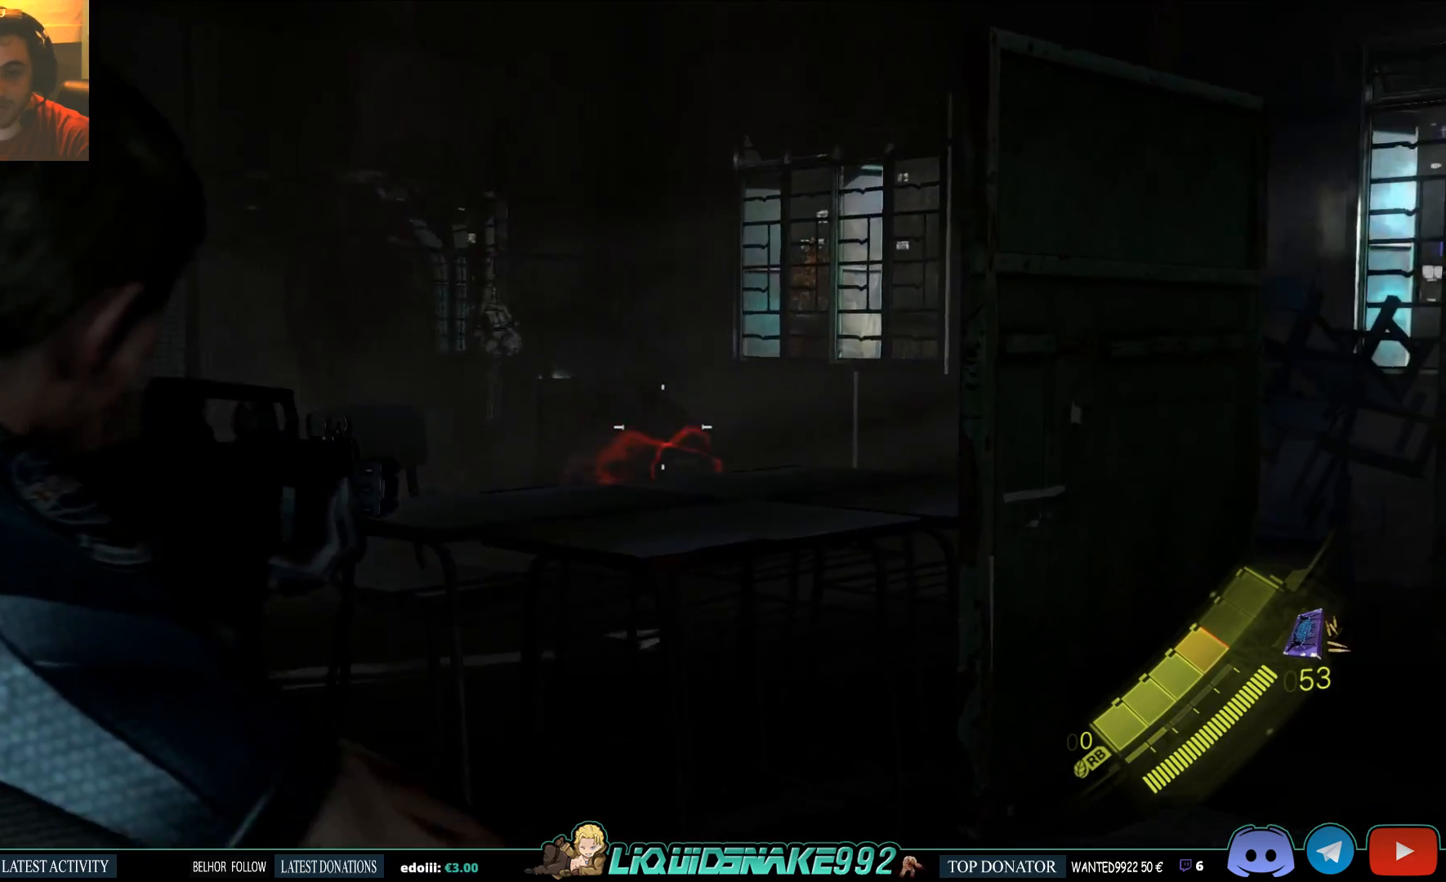
{"dt_ms": 500, "buttons": ["L2"], "left_stick": "down", "right_stick": "left", "events": [[133, "L1", "down"], [183, "L1", "up"], [350, "left_stick", "center"], [433, "left_stick", "down"], [433, "right_stick", "left"]]}
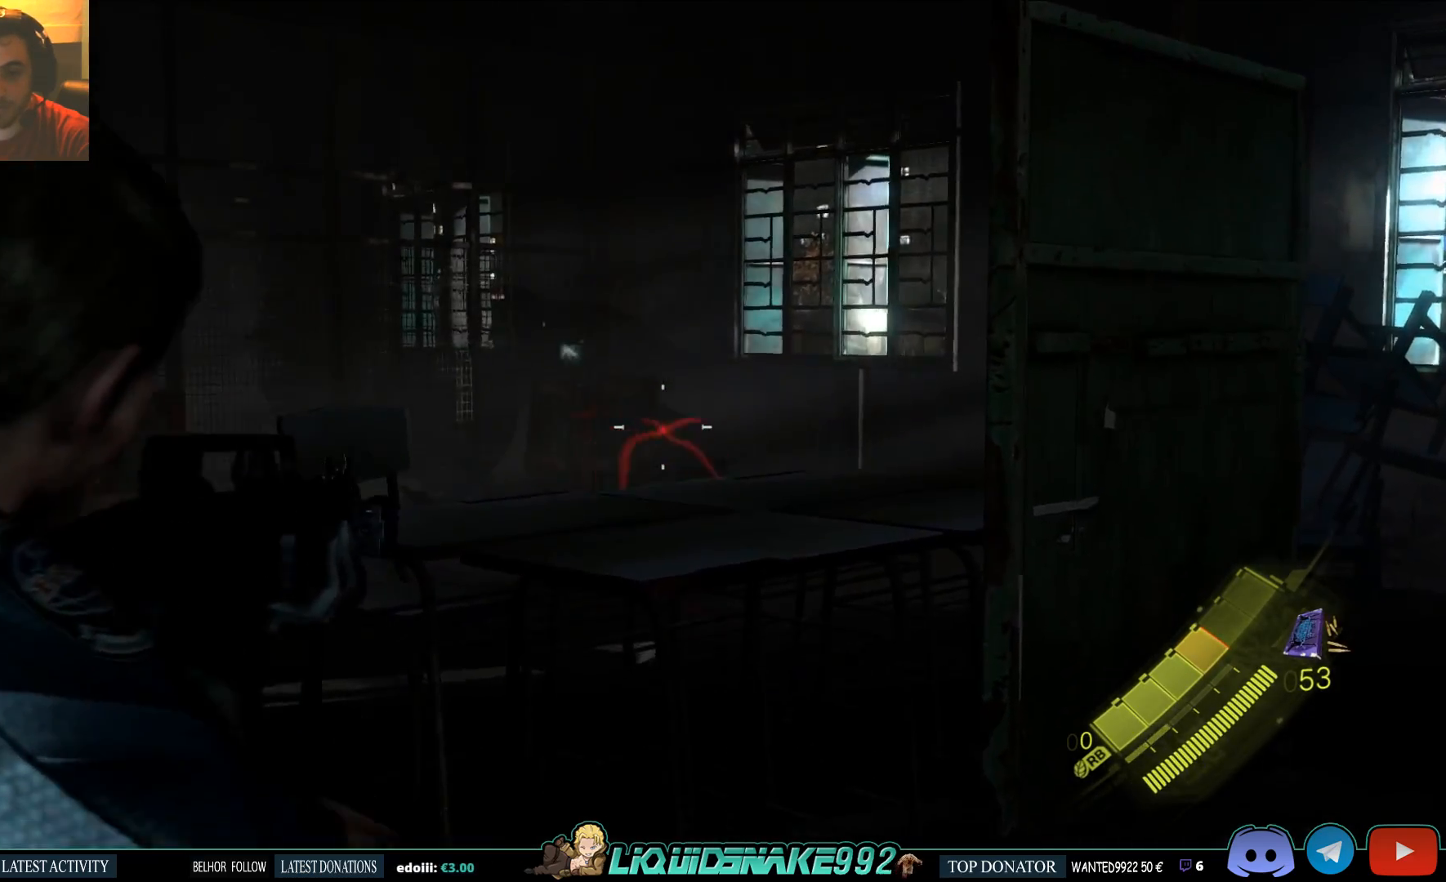
{"dt_ms": 500, "buttons": ["L2"], "left_stick": "down-left", "right_stick": "up-left", "events": [[33, "left_stick", "down-left"], [417, "right_stick", "up-left"]]}
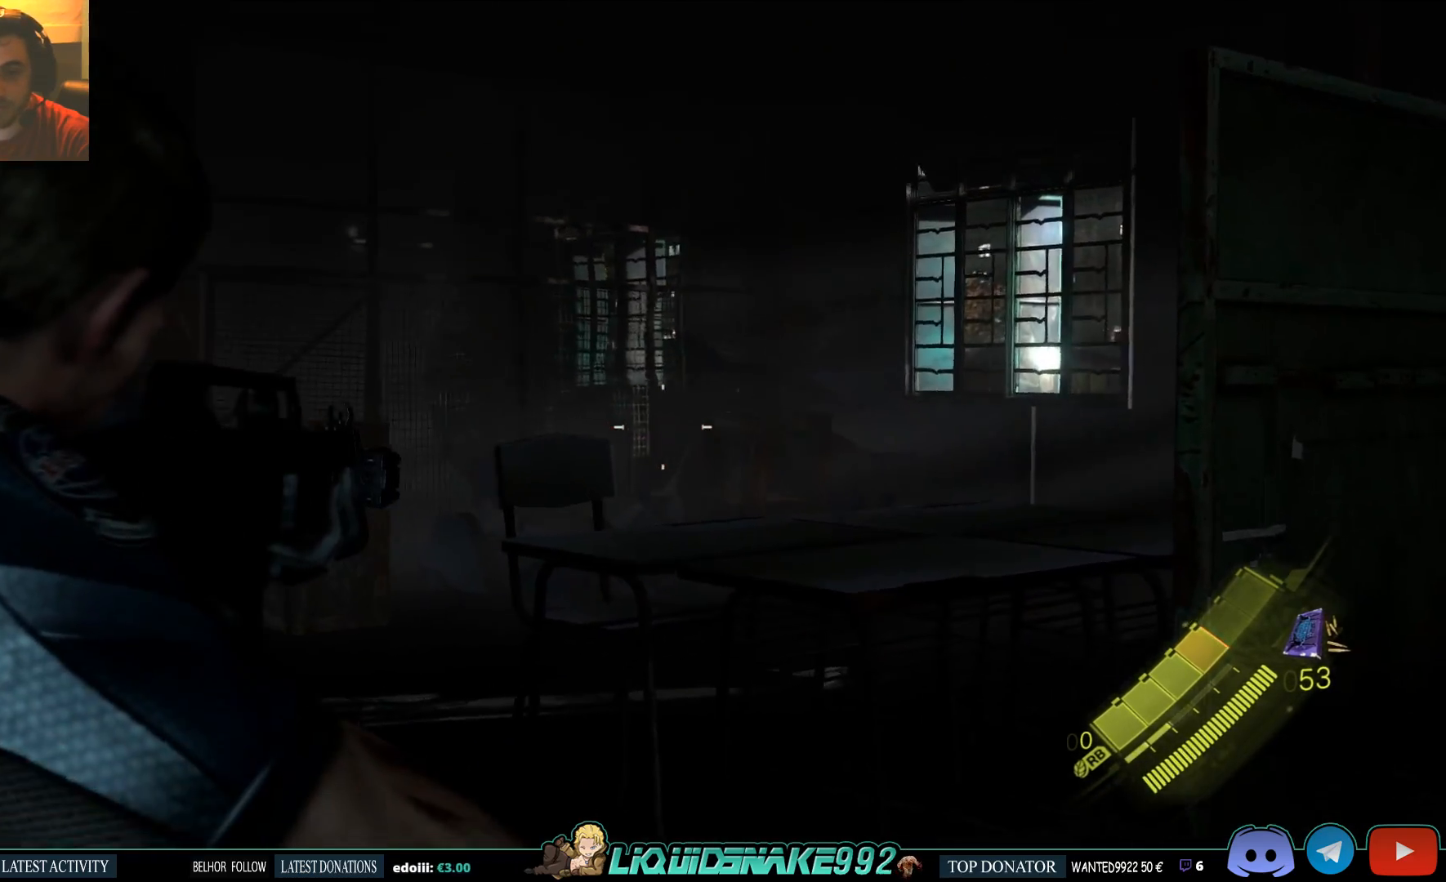
{"dt_ms": 500, "buttons": ["L2"], "left_stick": "center", "right_stick": "center", "events": [[100, "left_stick", "center"], [100, "right_stick", "center"]]}
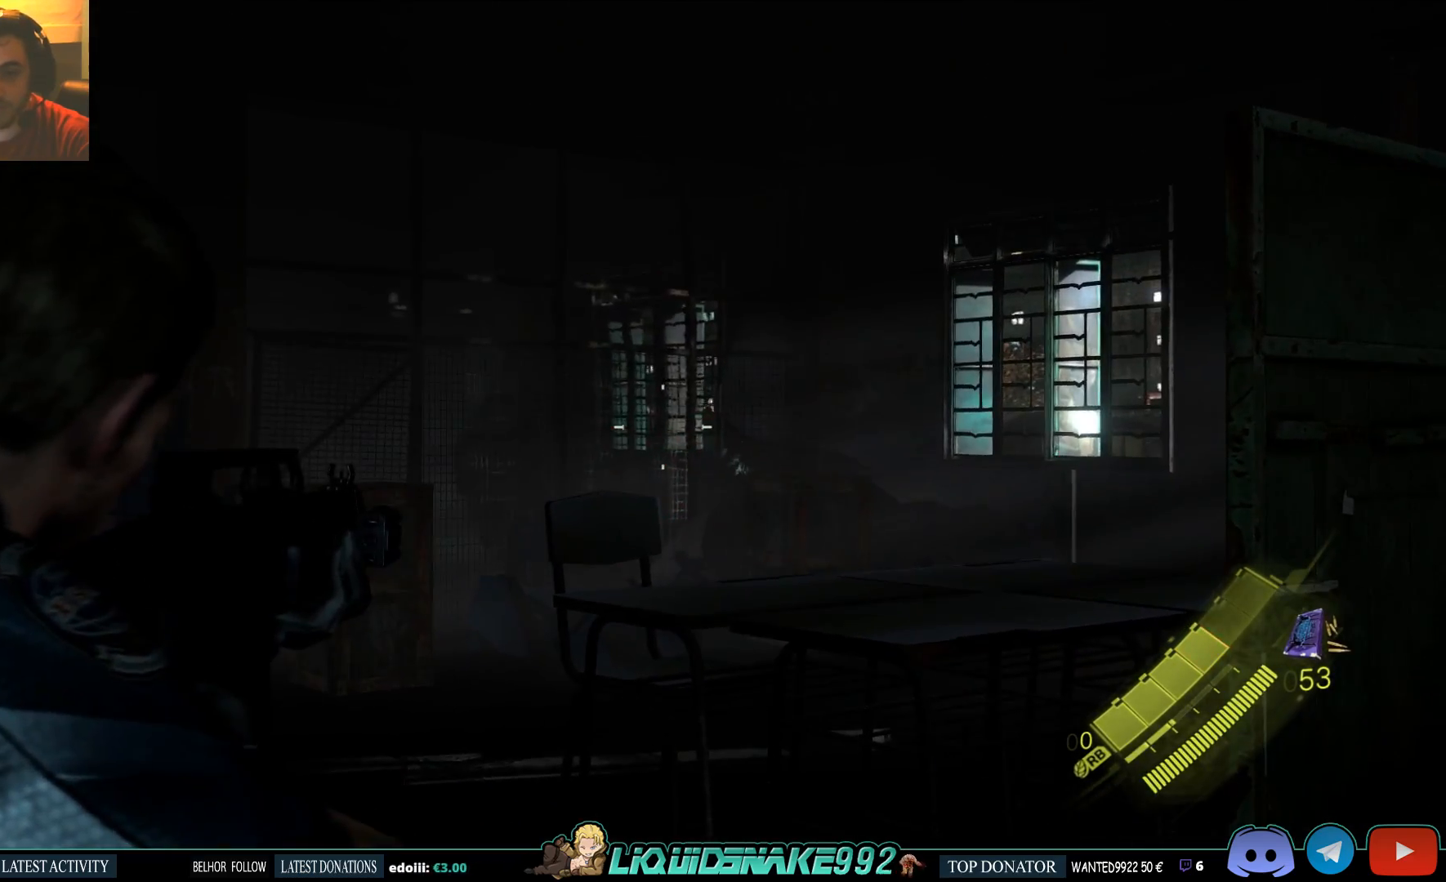
{"dt_ms": 500, "buttons": ["L2"], "left_stick": "center", "right_stick": "center", "events": [[83, "right_stick", "up"], [183, "right_stick", "center"]]}
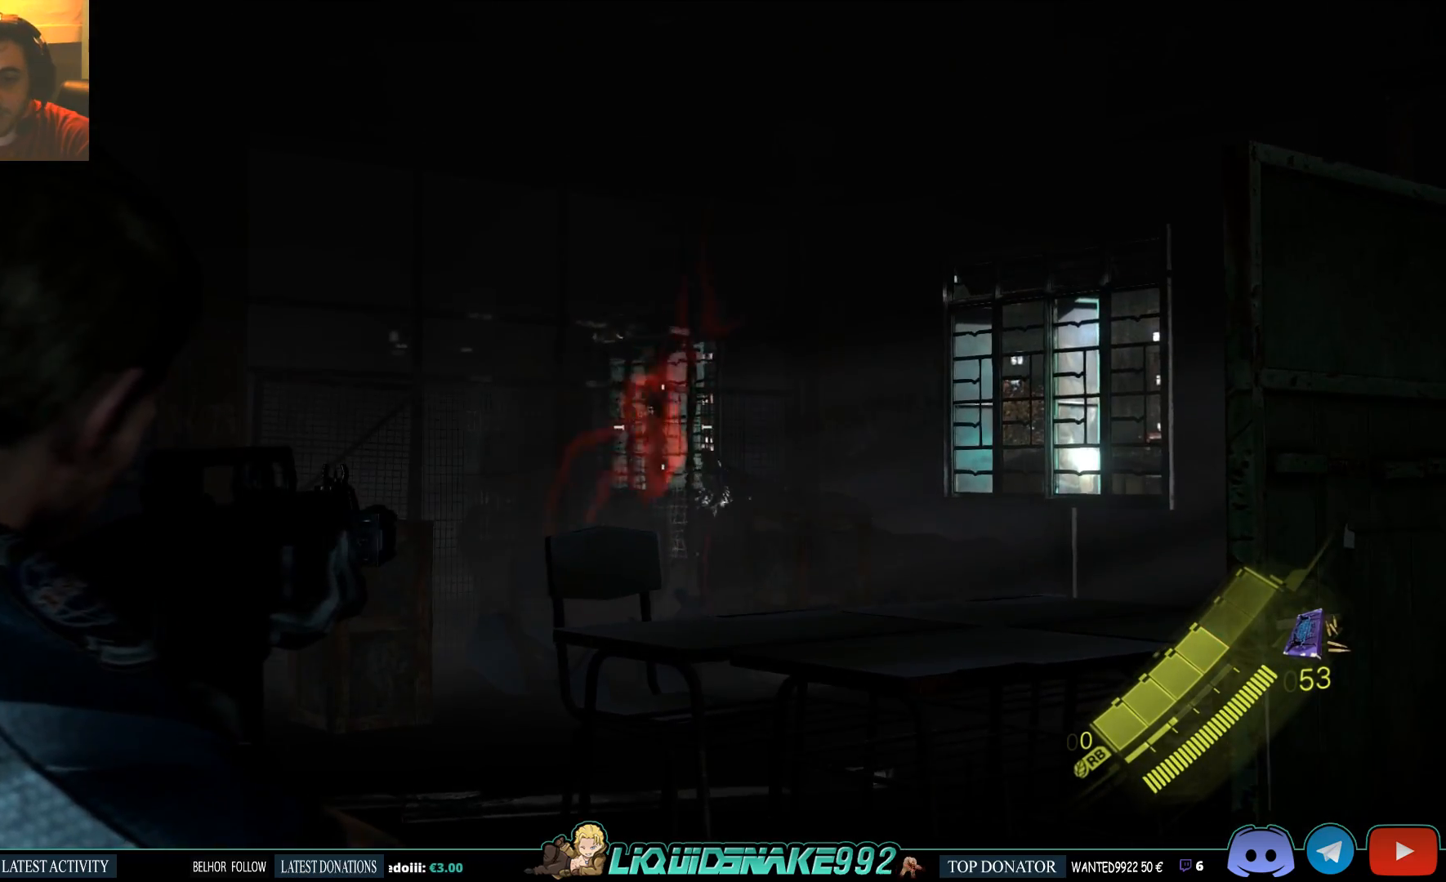
{"dt_ms": 500, "buttons": ["L2"], "left_stick": "right", "right_stick": "center", "events": [[283, "left_stick", "right"], [283, "right_stick", "up"], [417, "right_stick", "center"]]}
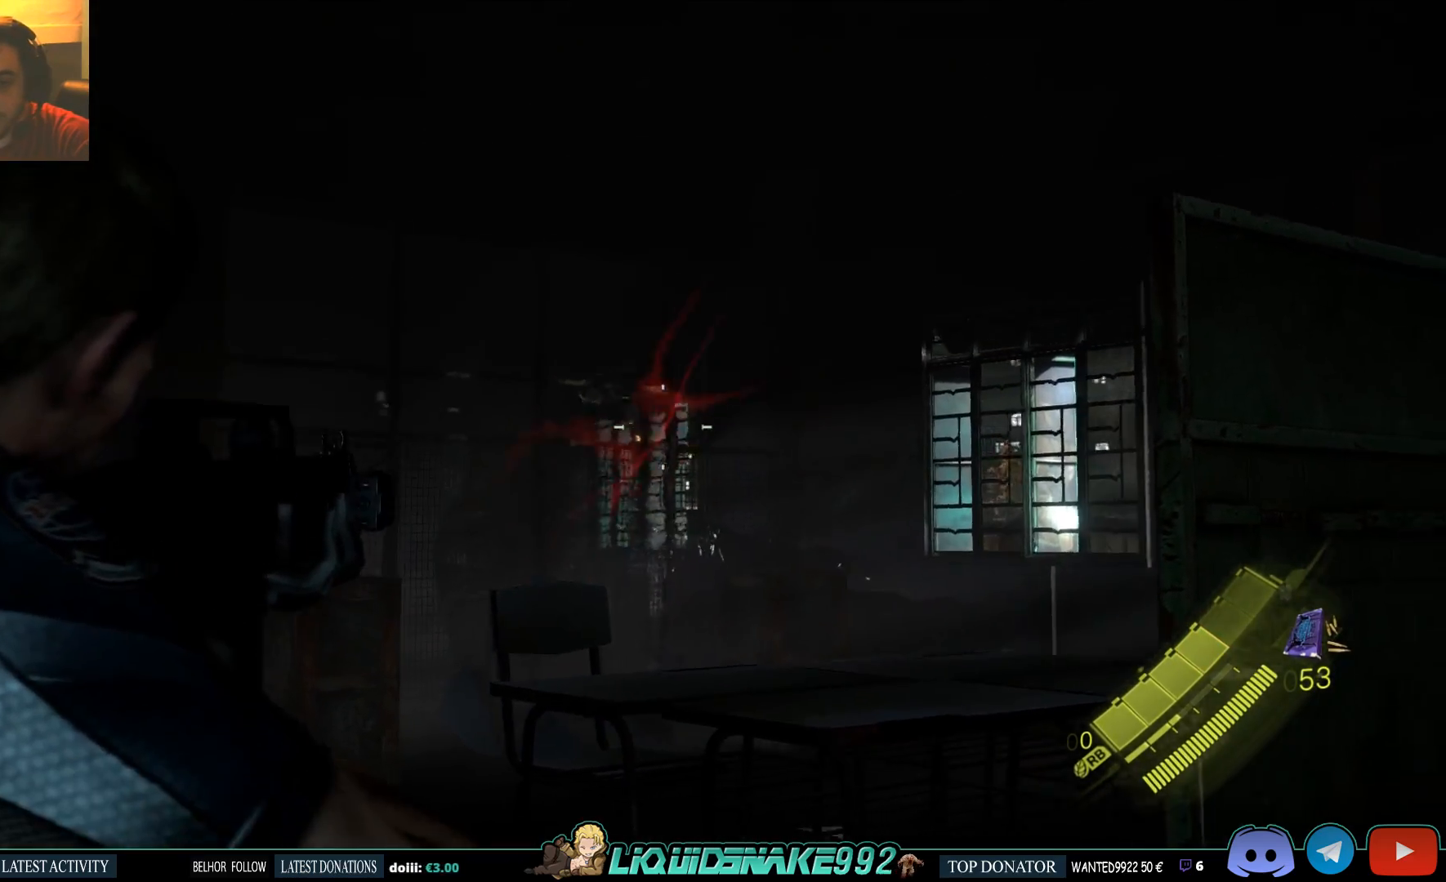
{"dt_ms": 500, "buttons": [], "left_stick": "right", "right_stick": "center", "events": [[217, "L2", "up"], [217, "right_stick", "down"], [417, "right_stick", "center"]]}
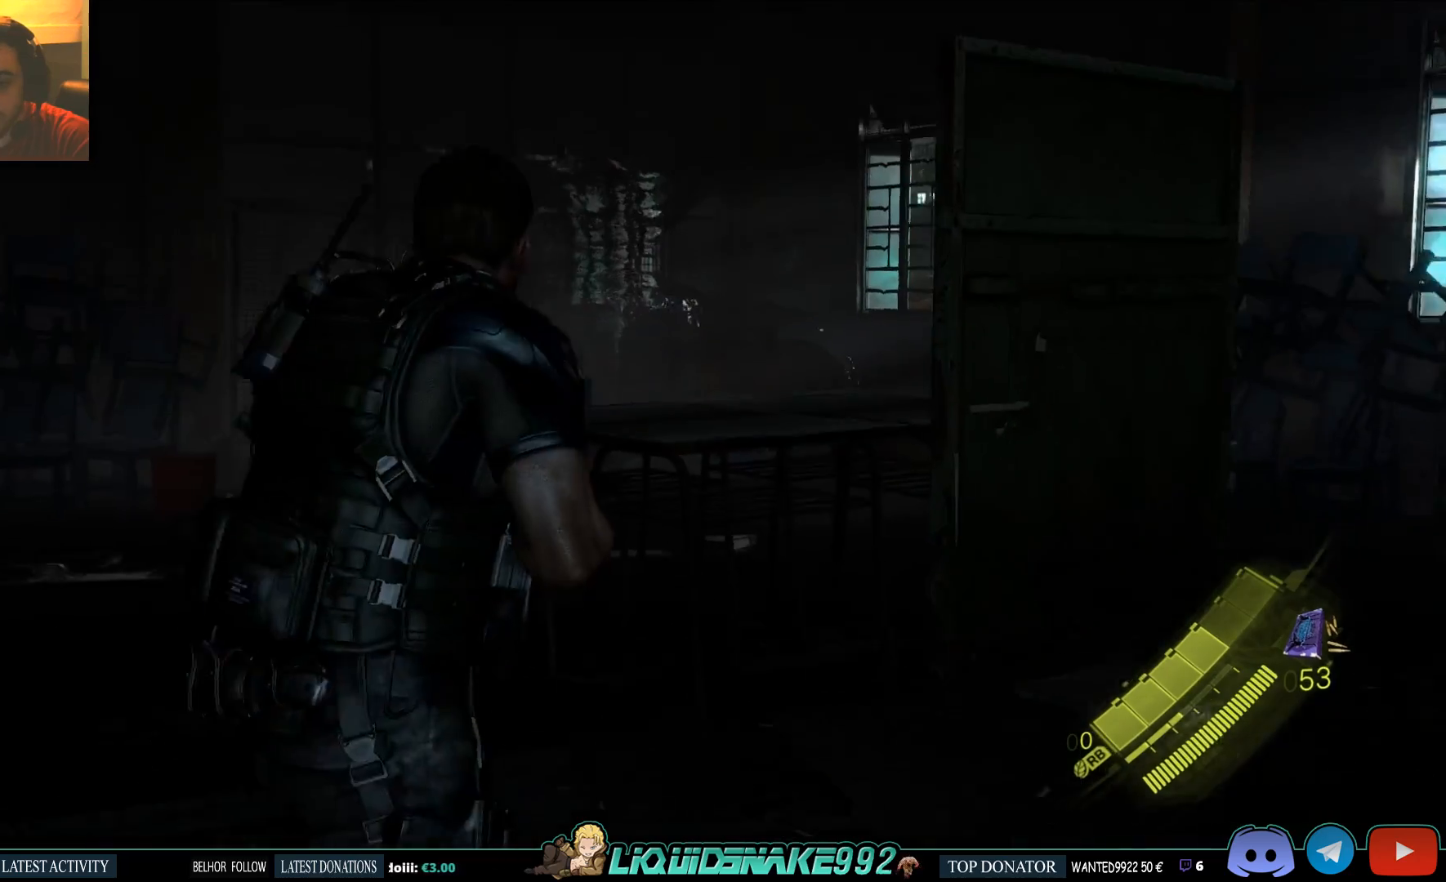
{"dt_ms": 500, "buttons": [], "left_stick": "right", "right_stick": "center", "events": []}
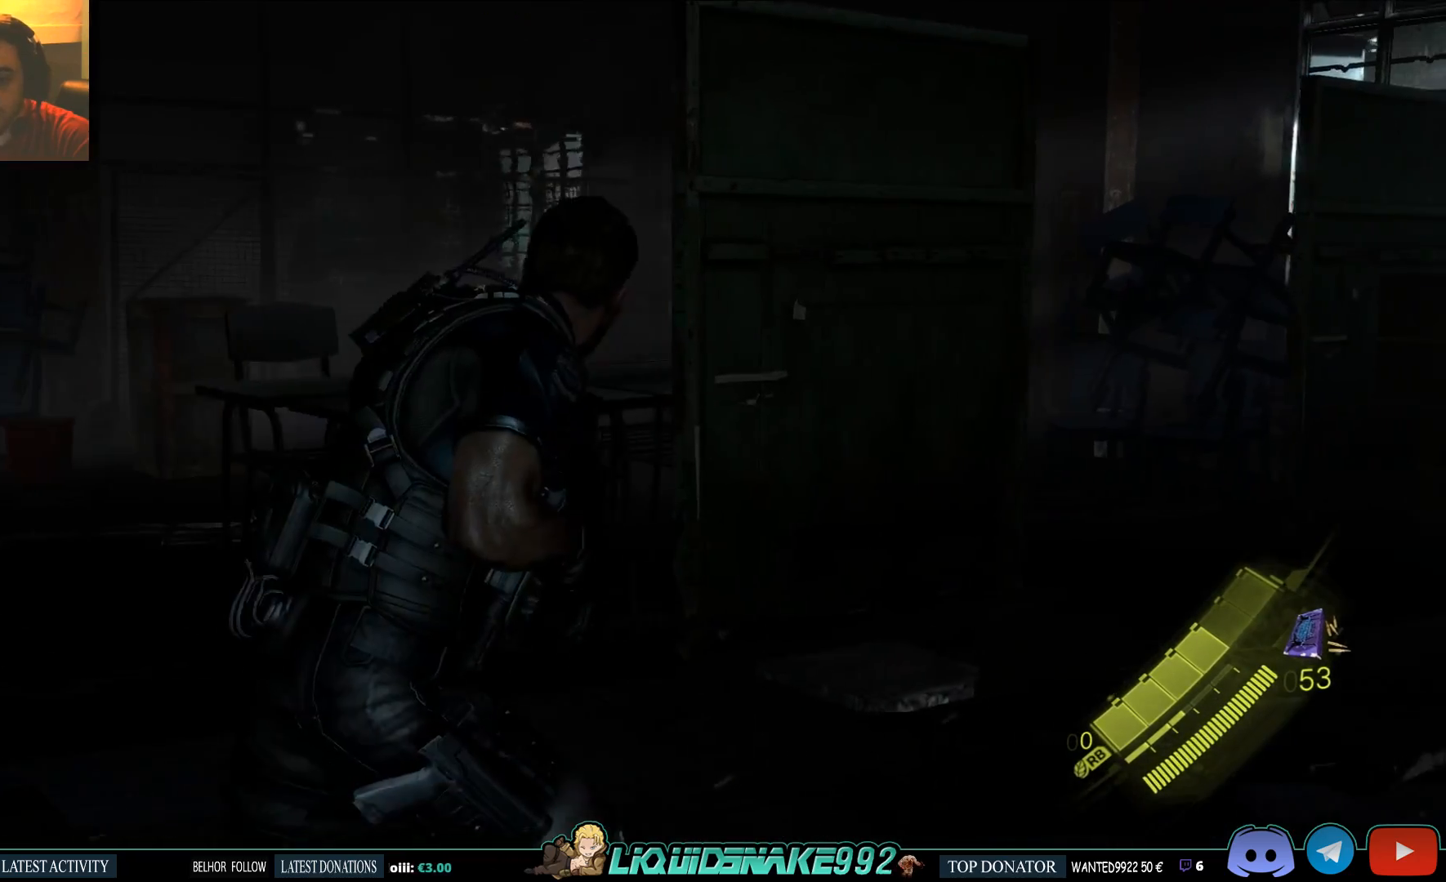
{"dt_ms": 500, "buttons": [], "left_stick": "right", "right_stick": "center", "events": [[167, "right_stick", "left"], [350, "right_stick", "center"]]}
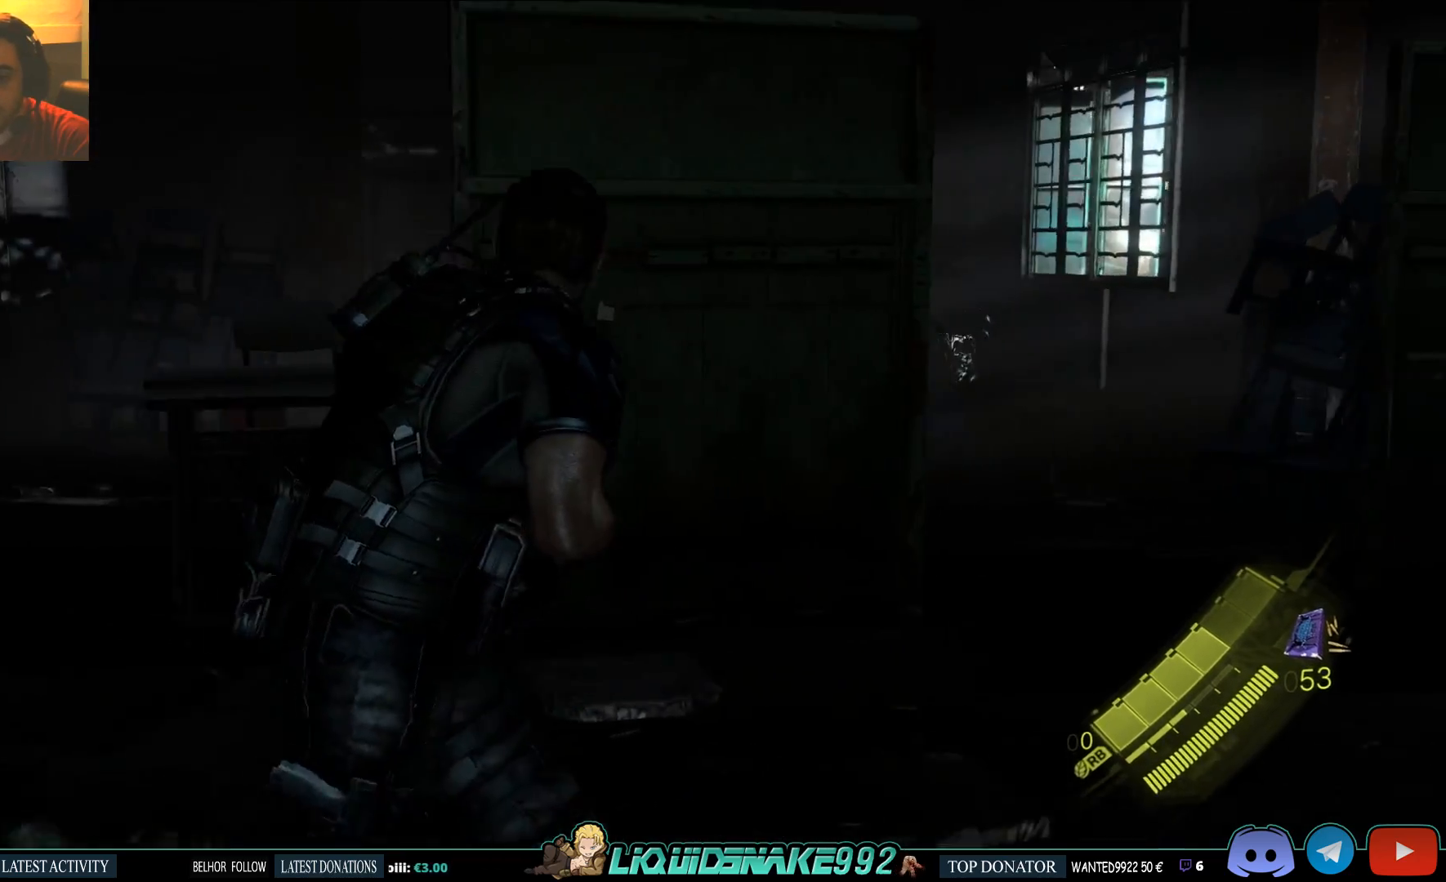
{"dt_ms": 500, "buttons": [], "left_stick": "right", "right_stick": "center", "events": [[183, "right_stick", "left"], [467, "right_stick", "center"]]}
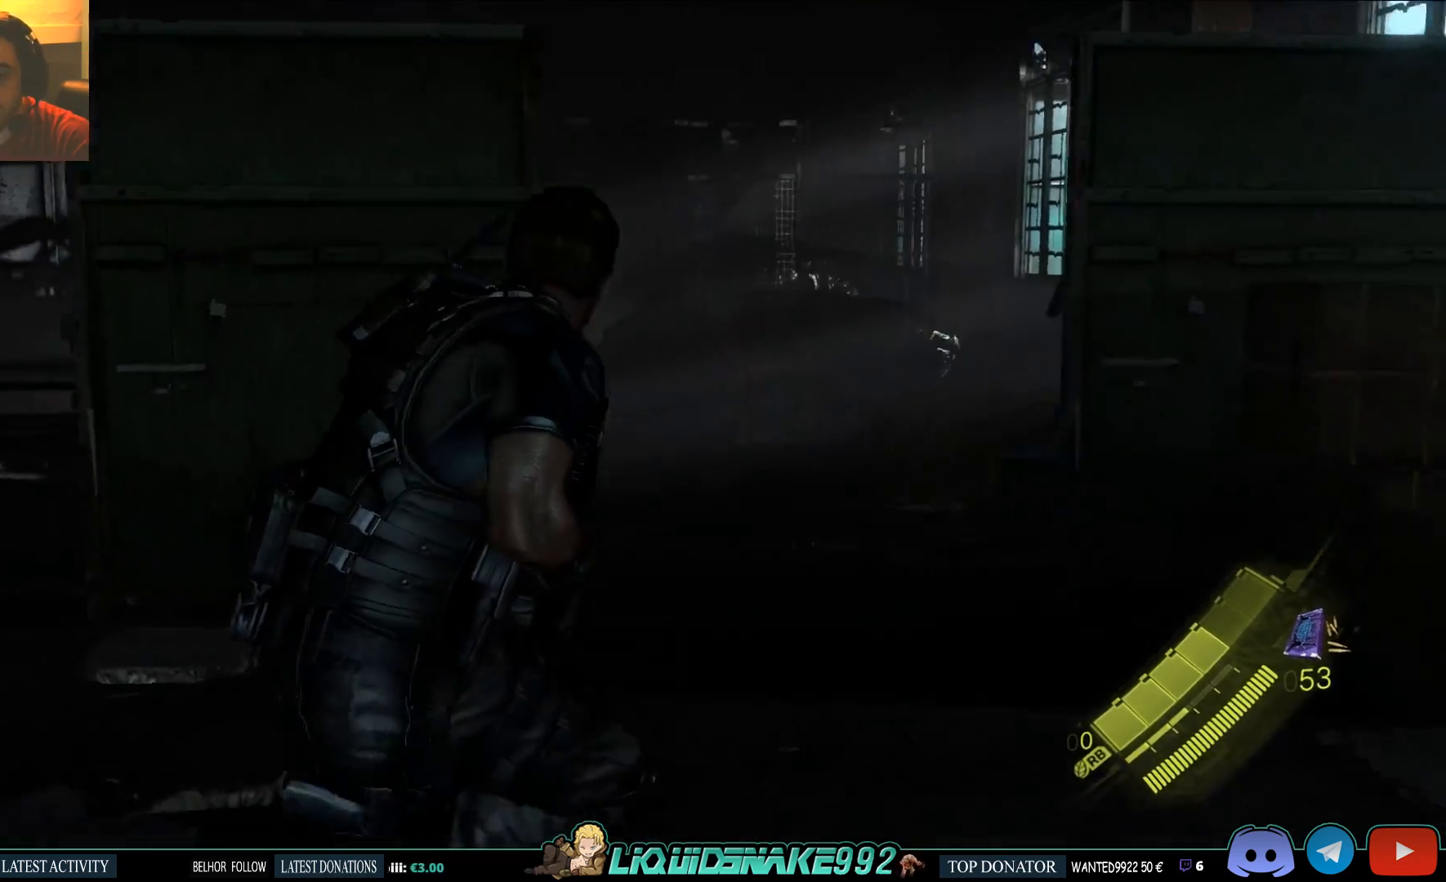
{"dt_ms": 500, "buttons": ["L2"], "left_stick": "up", "right_stick": "left"}
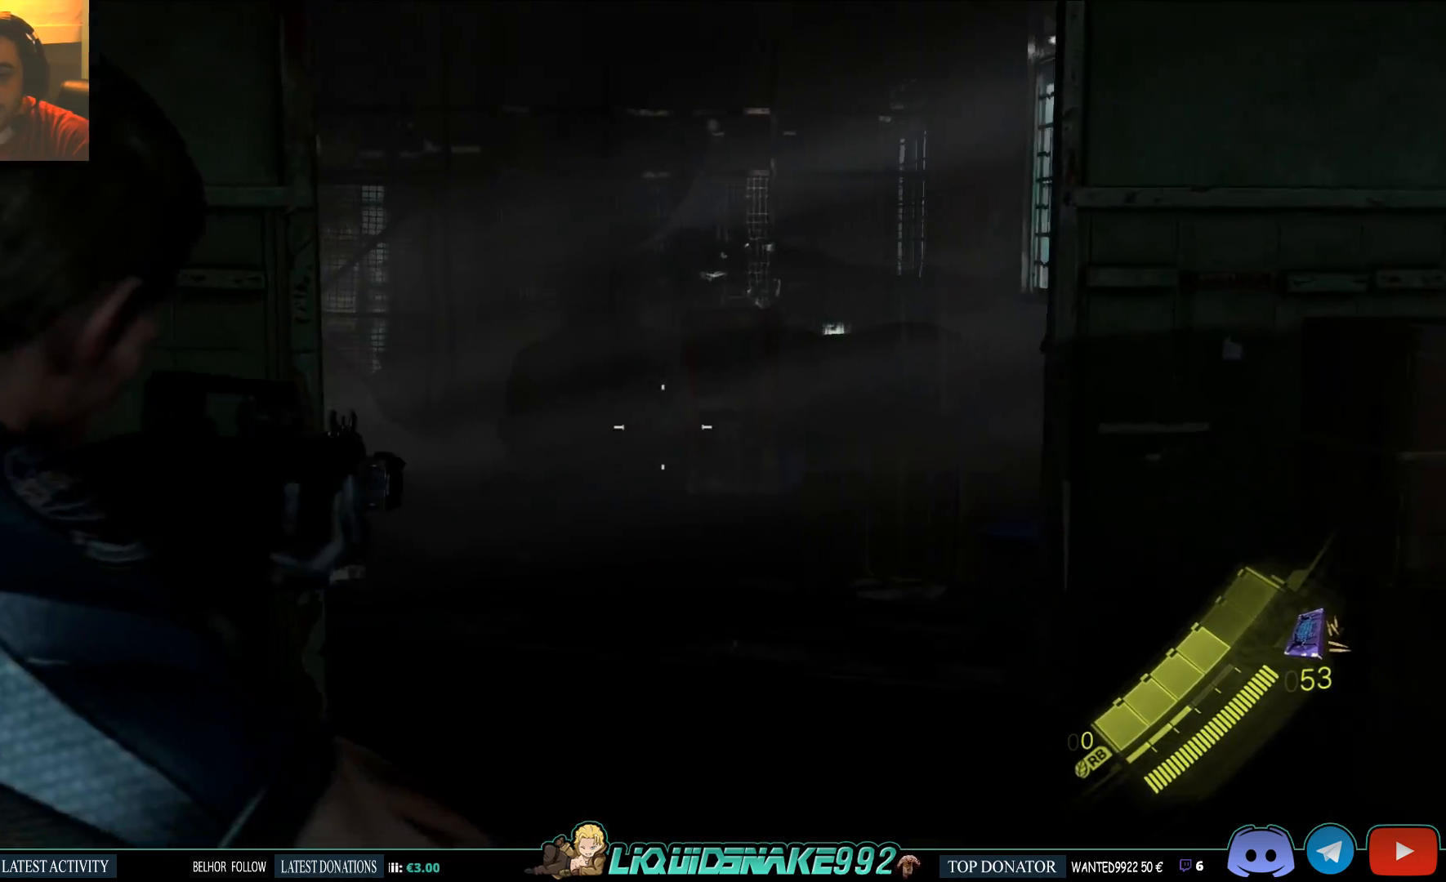
{"dt_ms": 500, "buttons": ["L2", "R2"], "left_stick": "center", "right_stick": "center", "events": [[50, "left_stick", "center"], [50, "right_stick", "center"], [200, "right_stick", "left"], [300, "right_stick", "center"], [317, "R2", "down"]]}
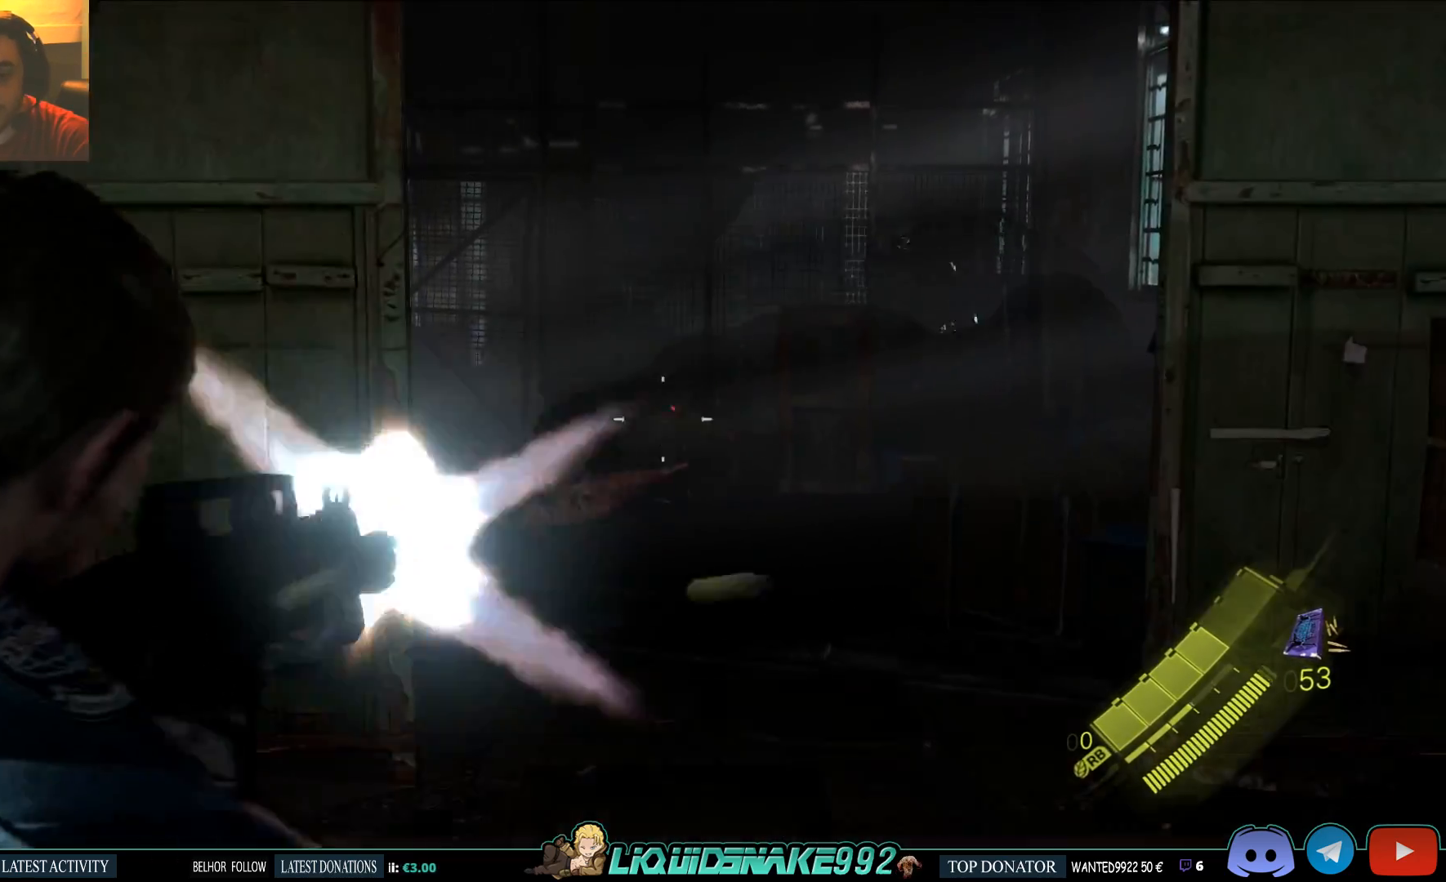
{"dt_ms": 500, "buttons": ["L2"], "left_stick": "center", "right_stick": "left", "events": [[117, "right_stick", "down-left"], [233, "R2", "up"], [317, "right_stick", "left"]]}
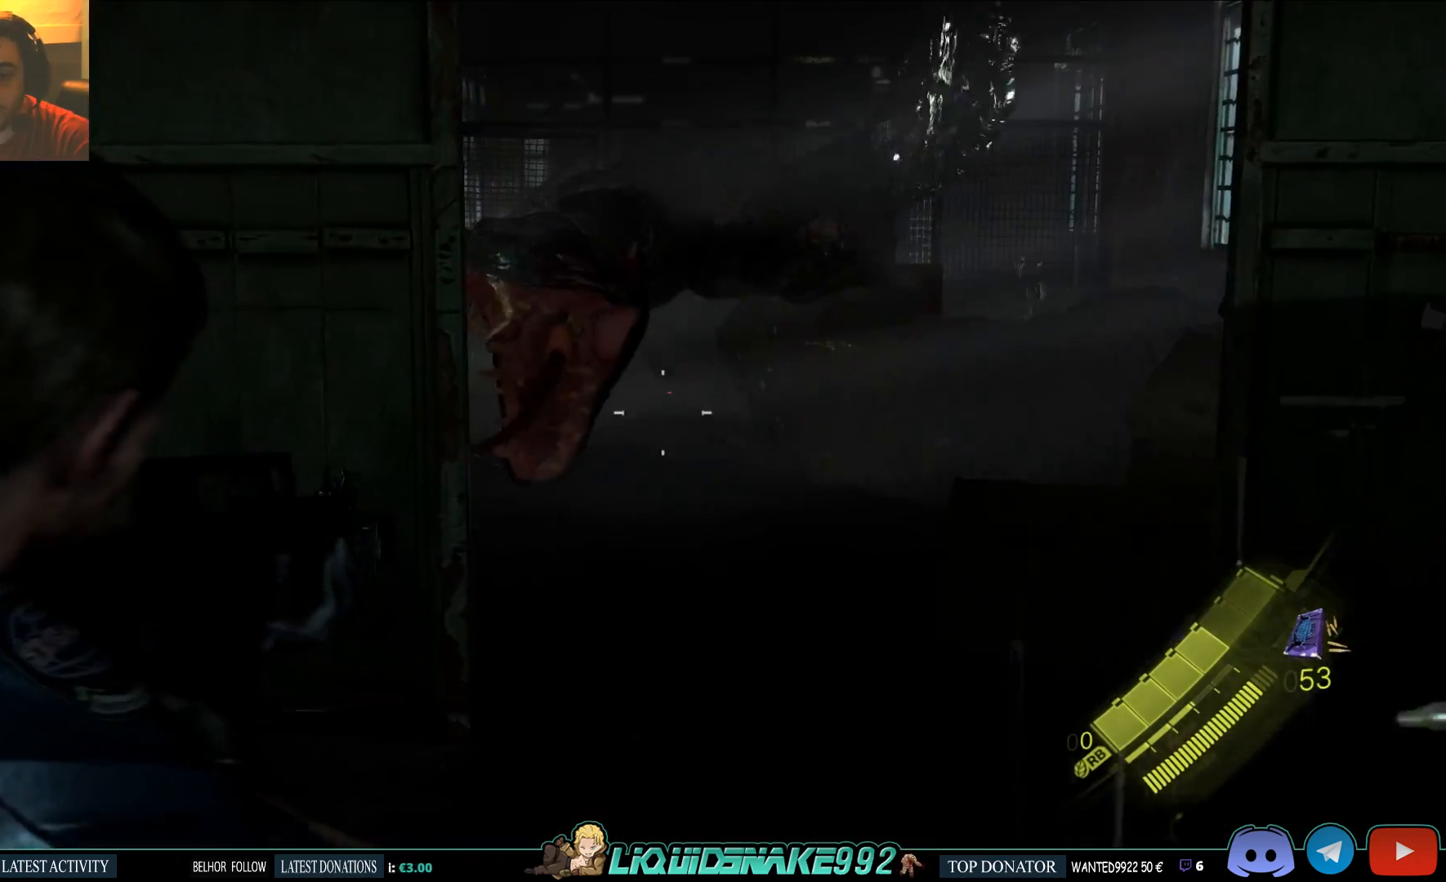
{"dt_ms": 500, "buttons": ["L2"], "left_stick": "down", "right_stick": "up-right", "events": [[100, "right_stick", "up-left"], [183, "left_stick", "down-left"], [200, "R2", "down"], [350, "left_stick", "down"], [417, "right_stick", "up-right"], [450, "R2", "up"]]}
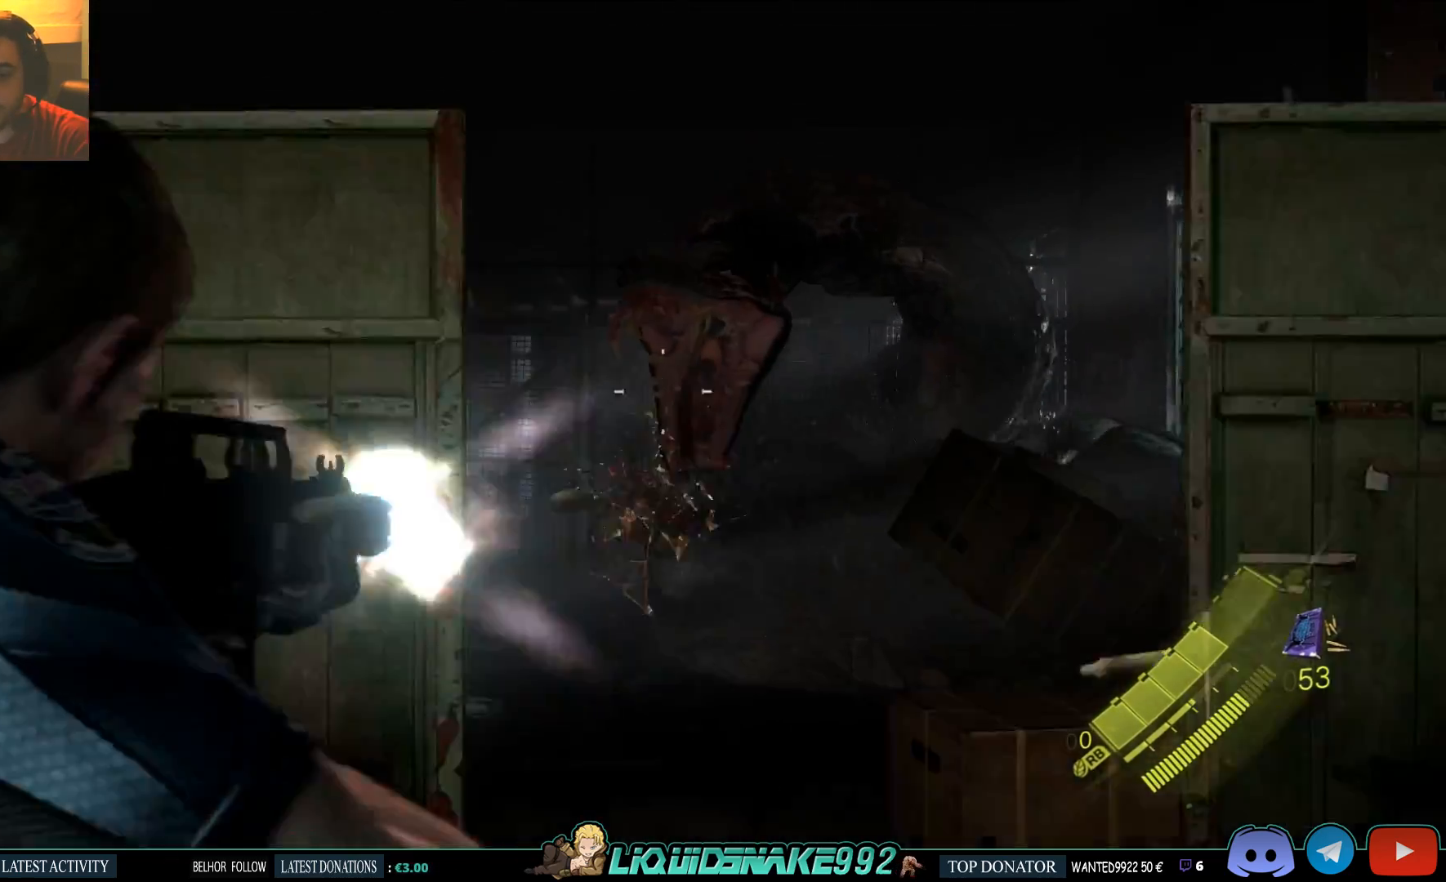
{"dt_ms": 500, "buttons": ["L2", "R2"], "left_stick": "down", "right_stick": "up", "events": [[83, "R2", "down"], [100, "right_stick", "center"], [500, "right_stick", "up"]]}
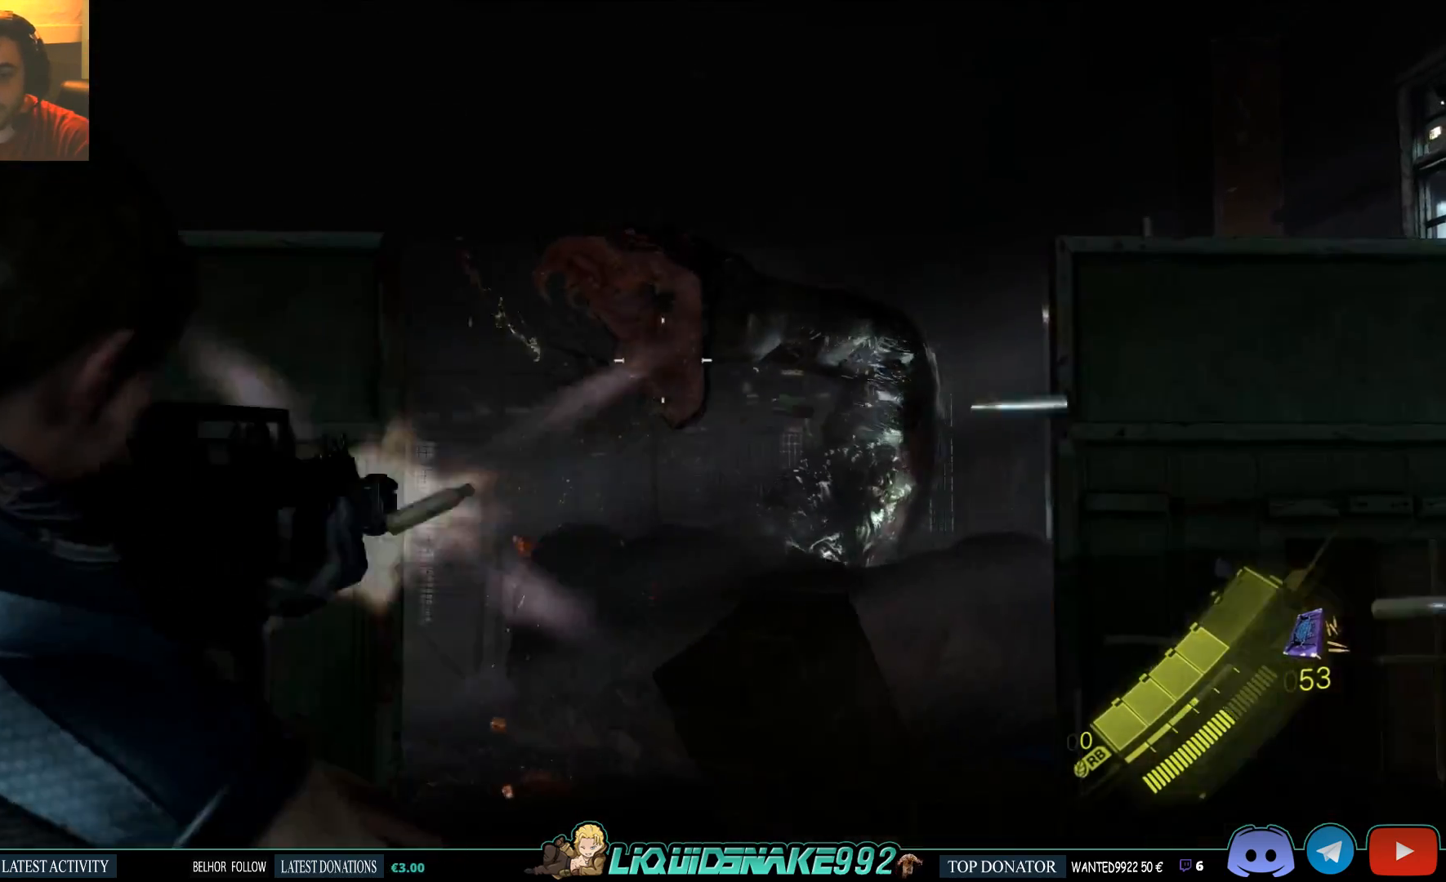
{"dt_ms": 500, "buttons": ["L2"], "left_stick": "down", "right_stick": "down-left", "events": [[100, "right_stick", "center"], [450, "right_stick", "down-left"], [467, "R2", "up"]]}
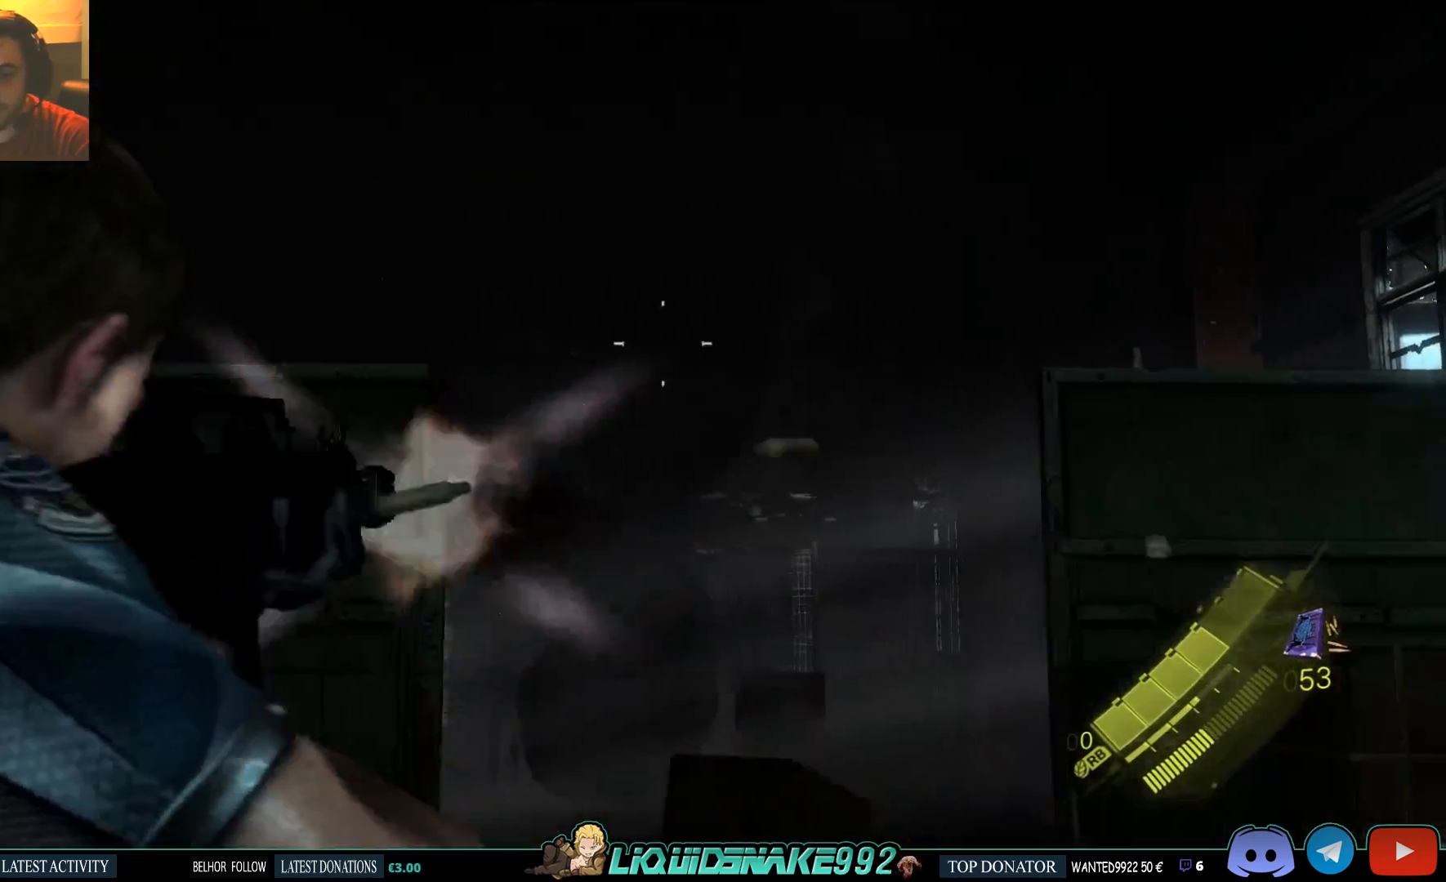
{"dt_ms": 500, "buttons": ["L2"], "left_stick": "up-right", "right_stick": "down-left", "events": [[33, "left_stick", "left"], [83, "right_stick", "center"], [117, "left_stick", "up"], [267, "left_stick", "up-right"], [367, "right_stick", "down-left"]]}
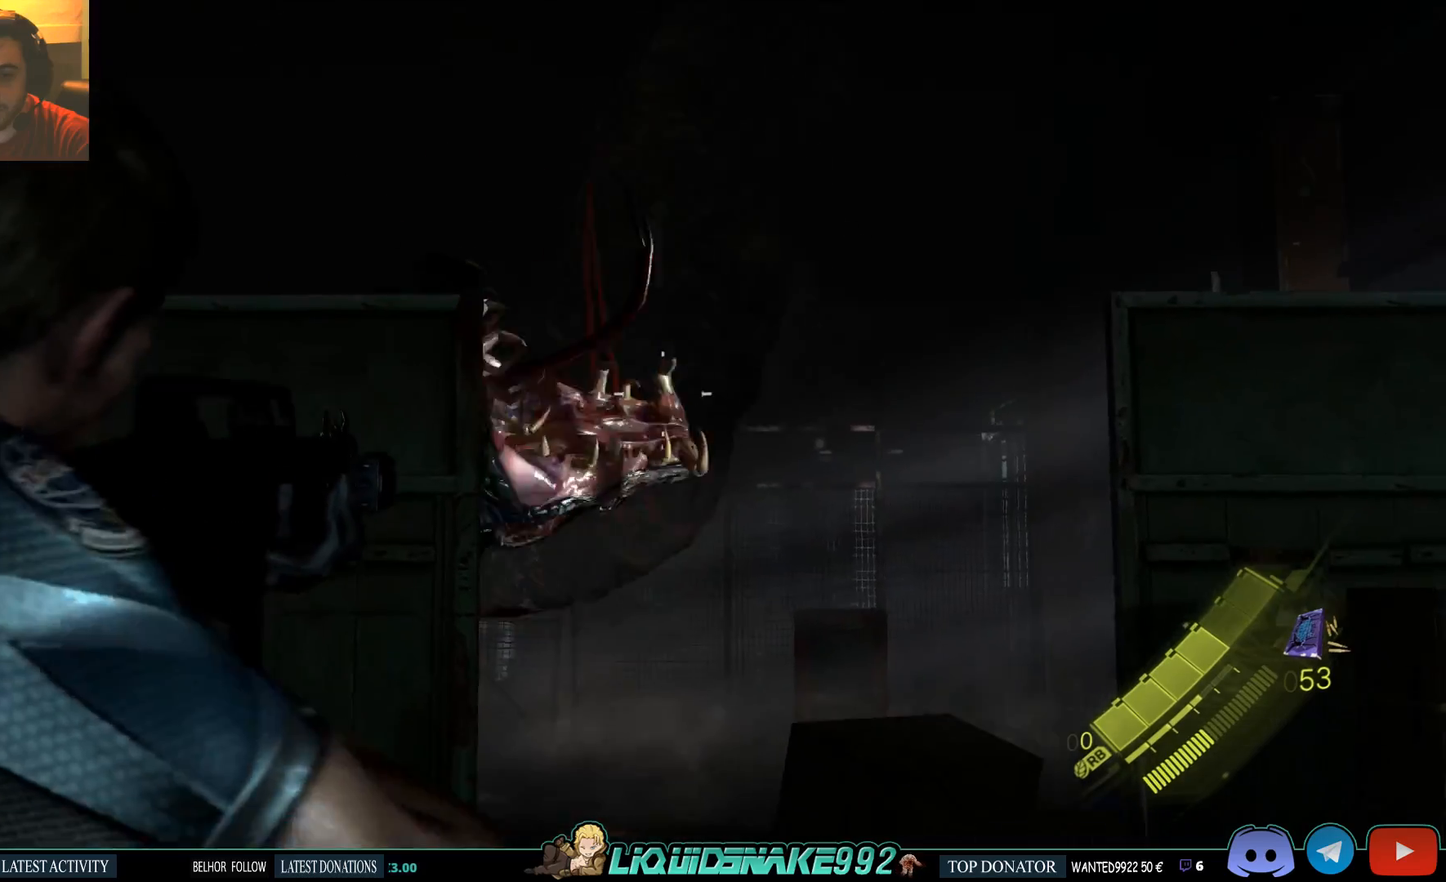
{"dt_ms": 1000, "buttons": ["L2", "R2"], "left_stick": "down-left", "right_stick": "left"}
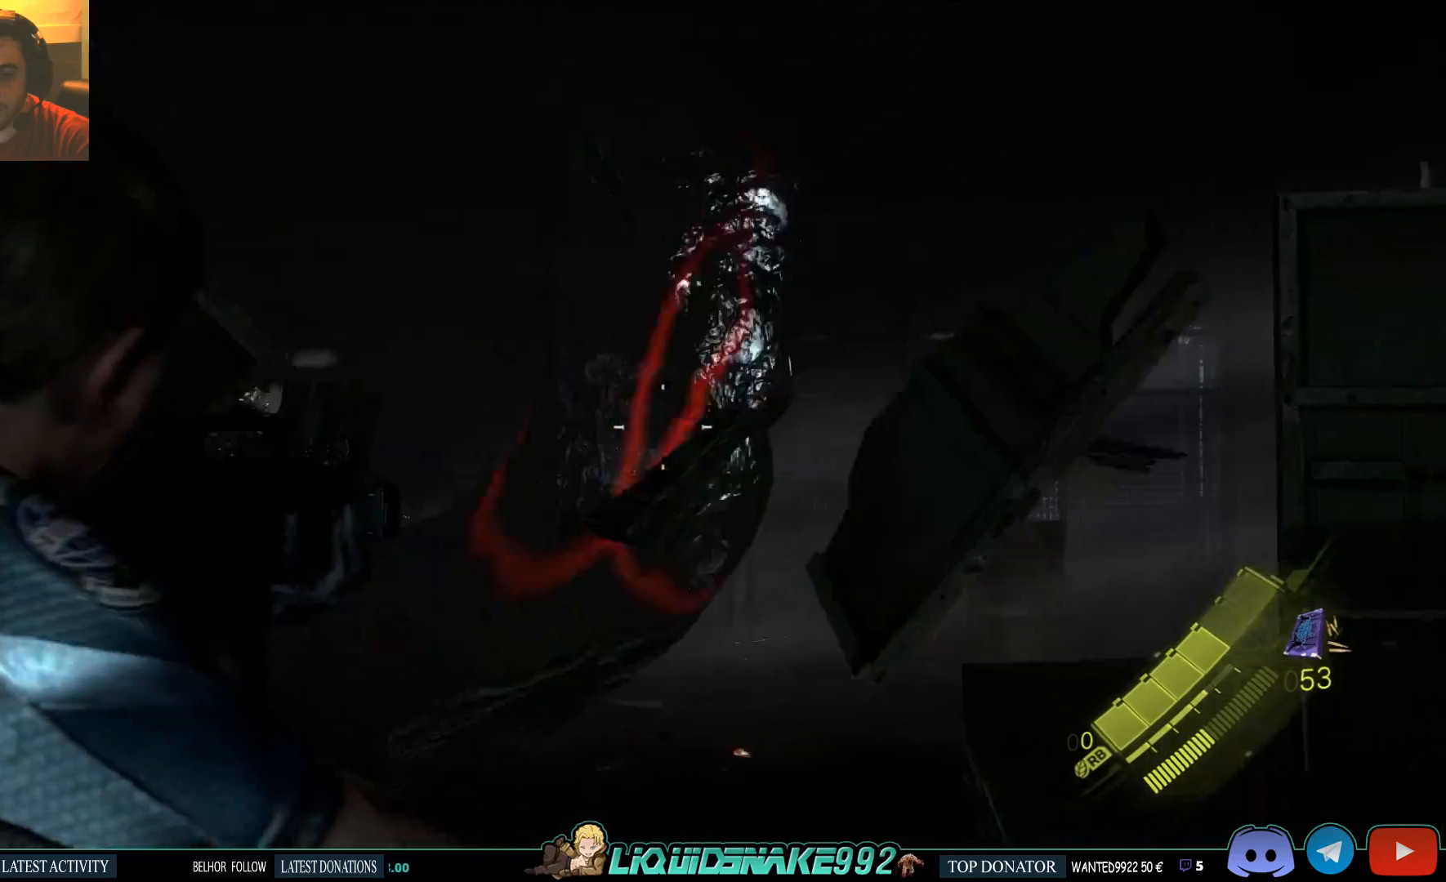
{"dt_ms": 500, "buttons": ["L2"], "left_stick": "down", "right_stick": "down-right", "events": [[17, "left_stick", "down"], [83, "R2", "up"], [317, "right_stick", "down"], [383, "right_stick", "down-right"]]}
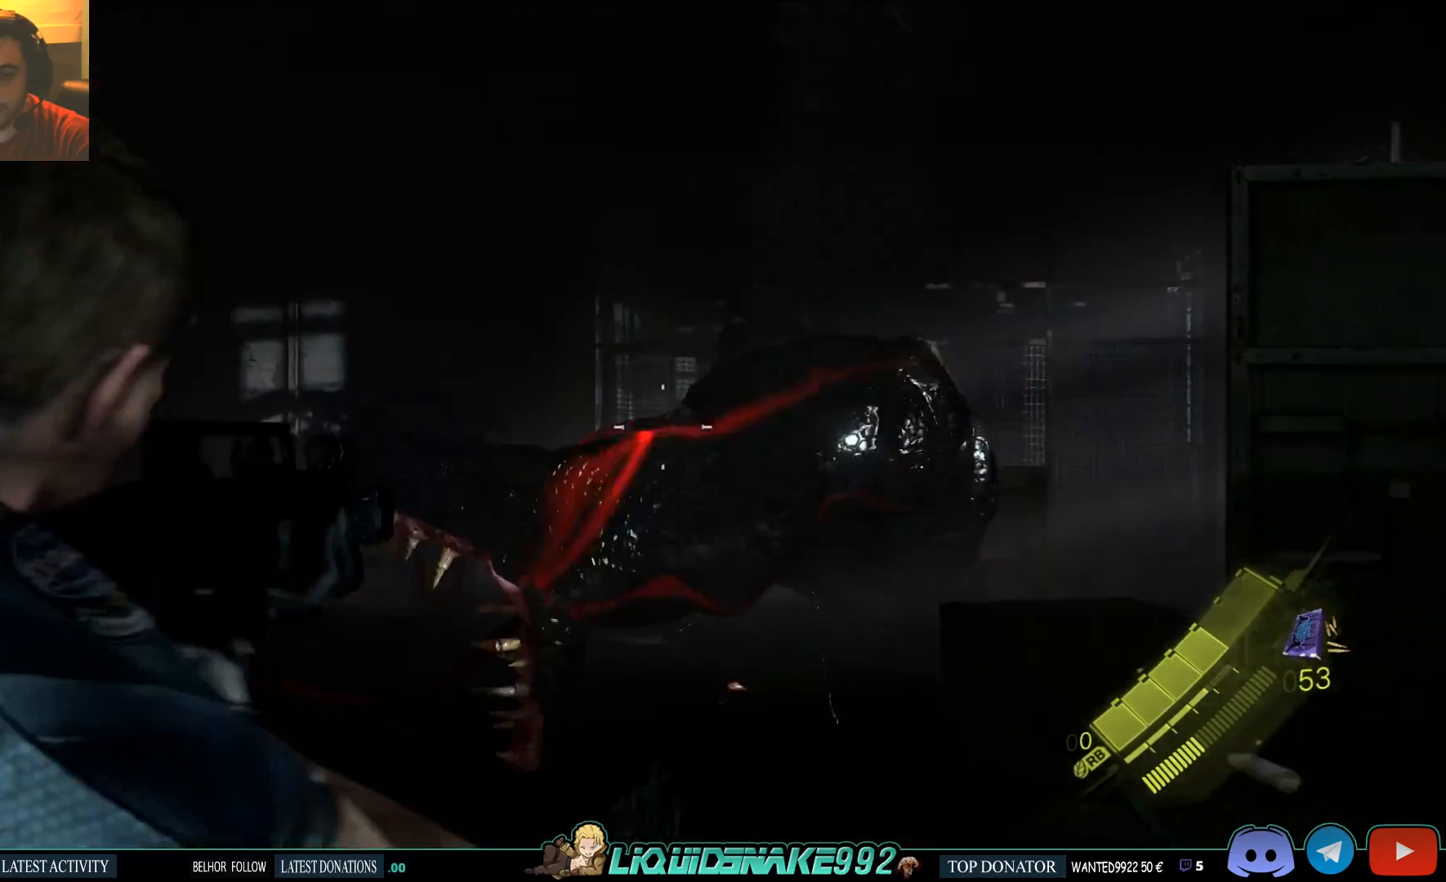
{"dt_ms": 500, "buttons": ["L2", "R2"], "left_stick": "down", "right_stick": "down-right", "events": [[83, "R2", "down"], [100, "right_stick", "center"], [250, "R2", "up"], [367, "right_stick", "down-right"], [400, "R2", "down"]]}
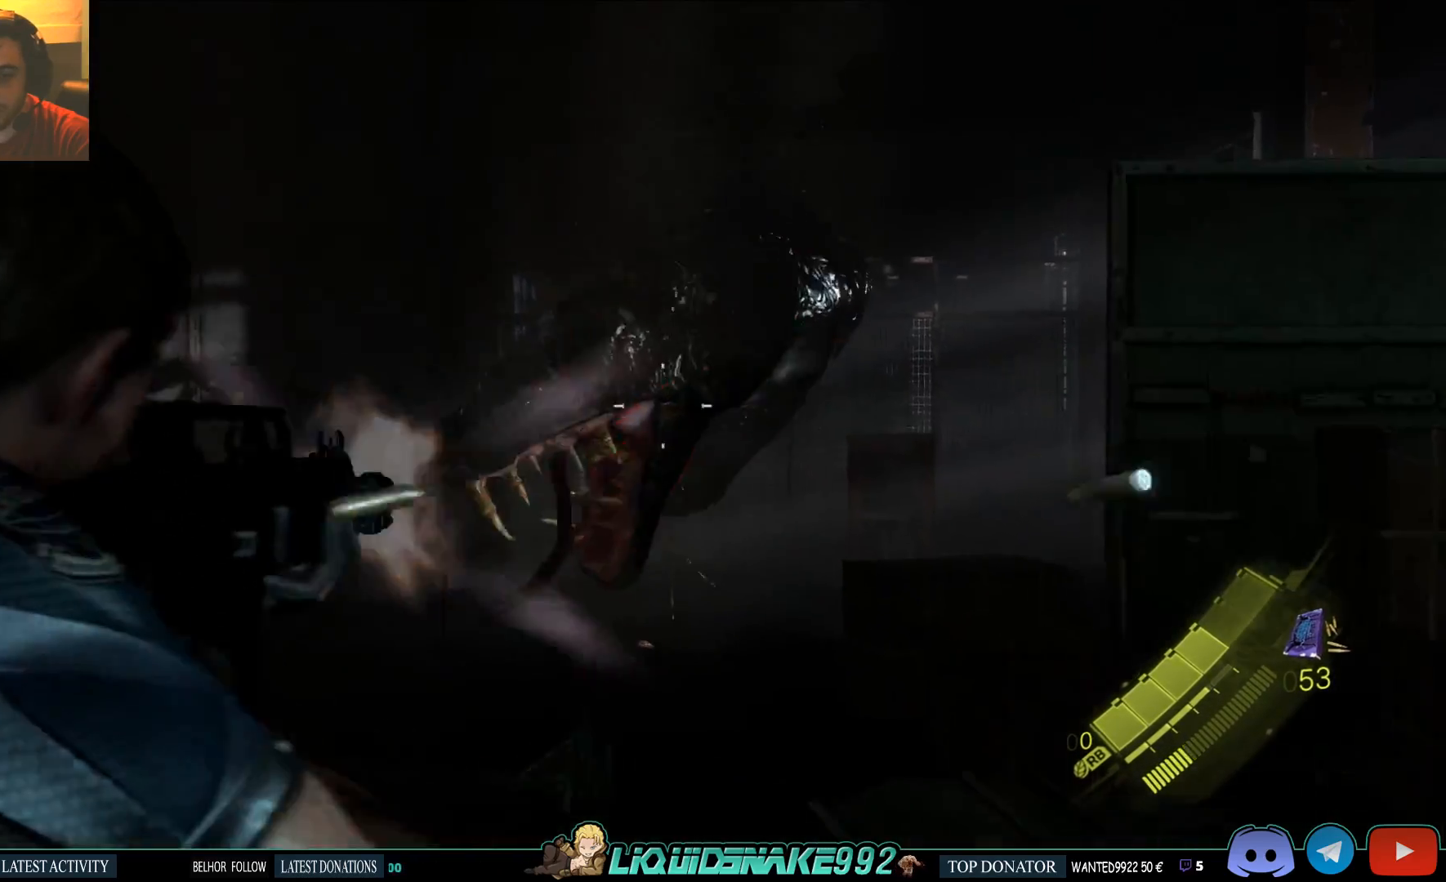
{"dt_ms": 500, "buttons": ["L2", "R2"], "left_stick": "left", "right_stick": "up"}
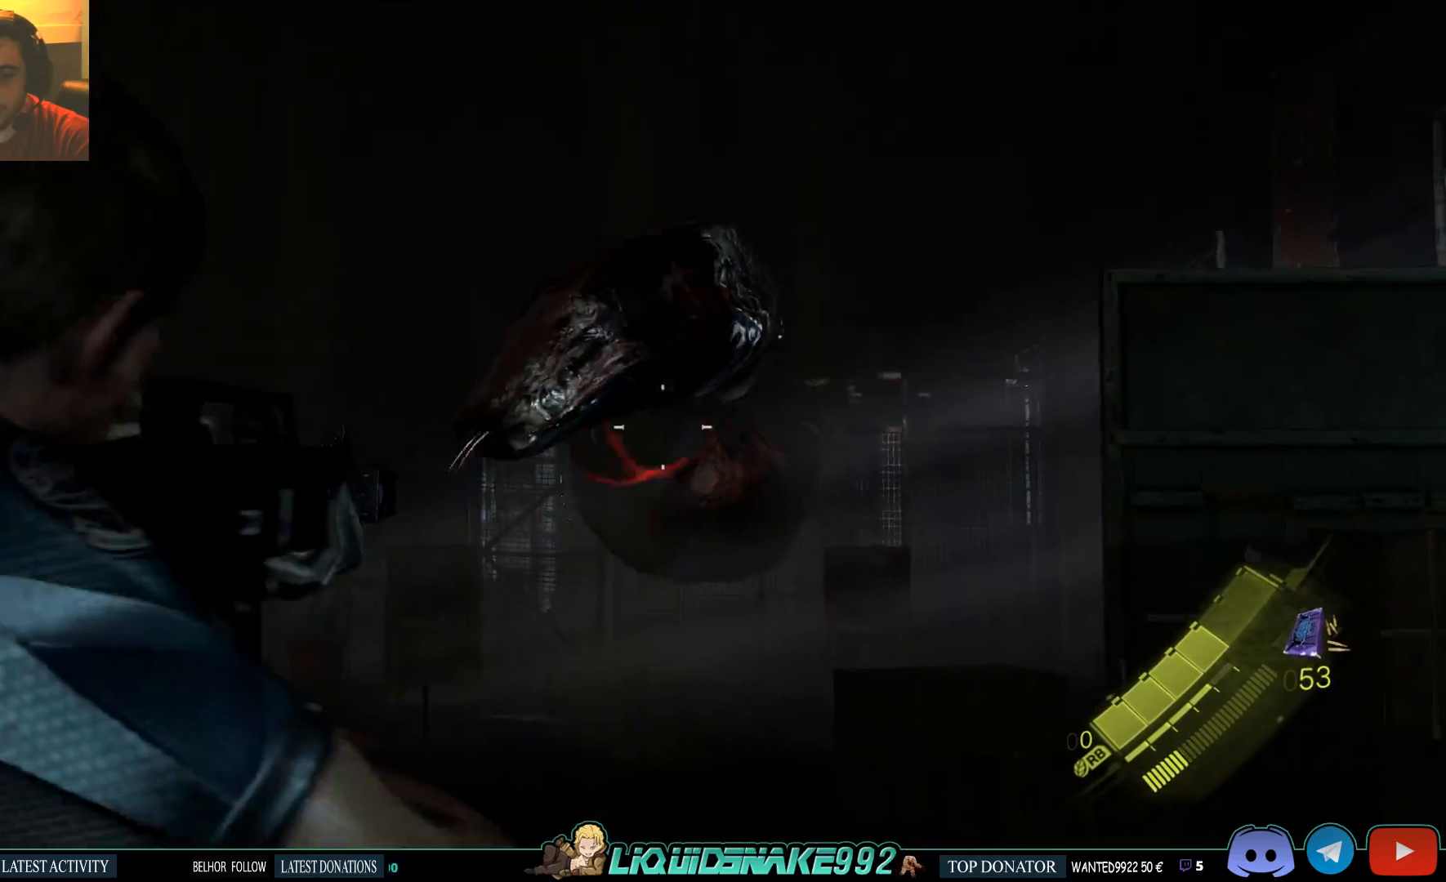
{"dt_ms": 500, "buttons": ["L2"], "left_stick": "down-left", "right_stick": "down", "events": [[50, "left_stick", "down-left"], [67, "right_stick", "center"], [133, "R2", "up"], [200, "R2", "down"], [300, "right_stick", "down"], [367, "R2", "up"]]}
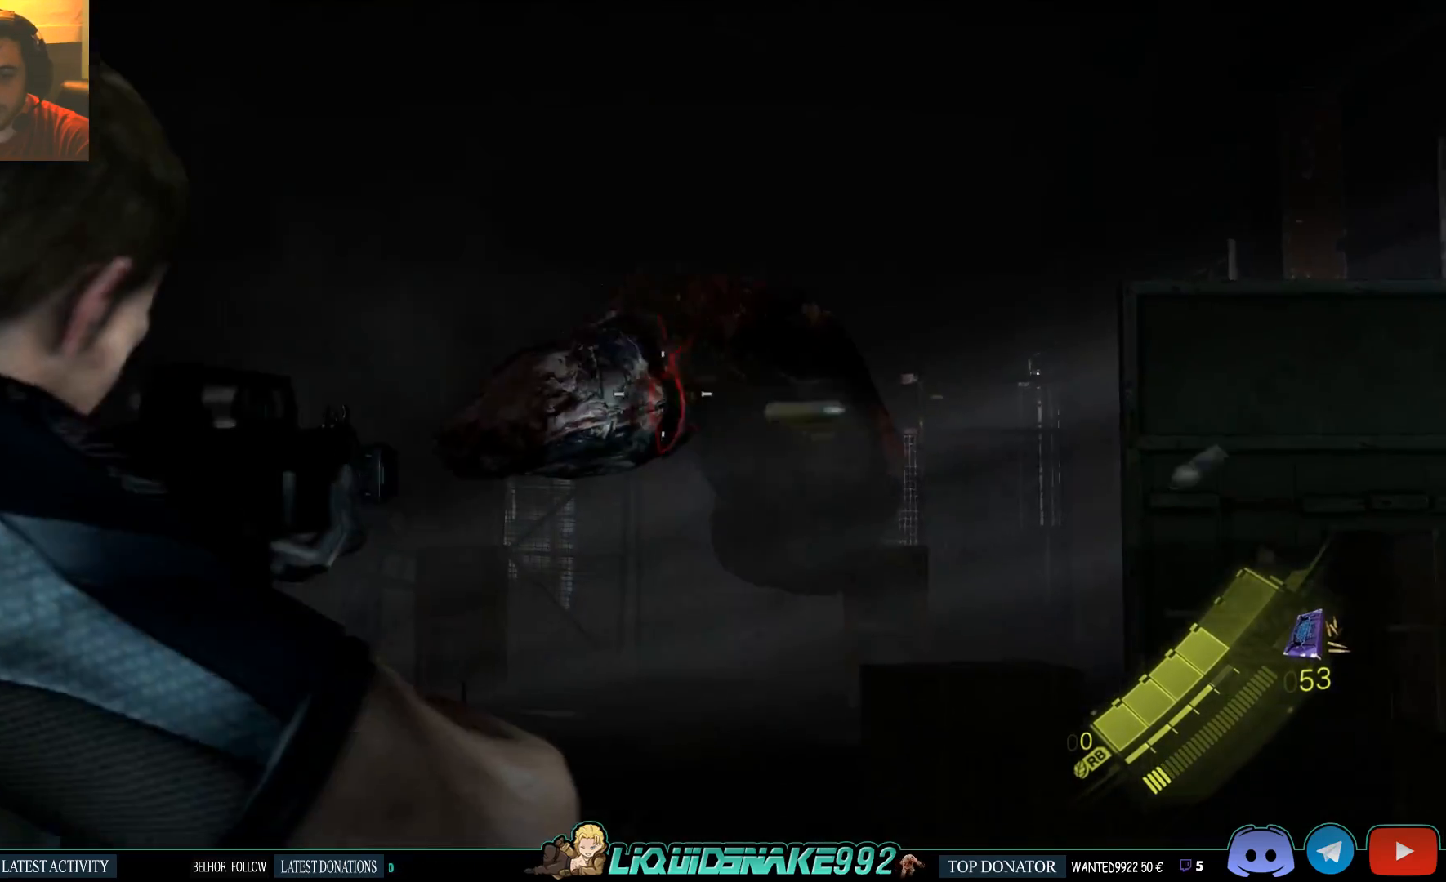
{"dt_ms": 500, "buttons": ["L2"], "left_stick": "up-right", "right_stick": "left", "events": [[17, "right_stick", "center"], [67, "left_stick", "left"], [233, "R2", "down"], [233, "right_stick", "left"], [367, "left_stick", "up-right"], [400, "R2", "up"]]}
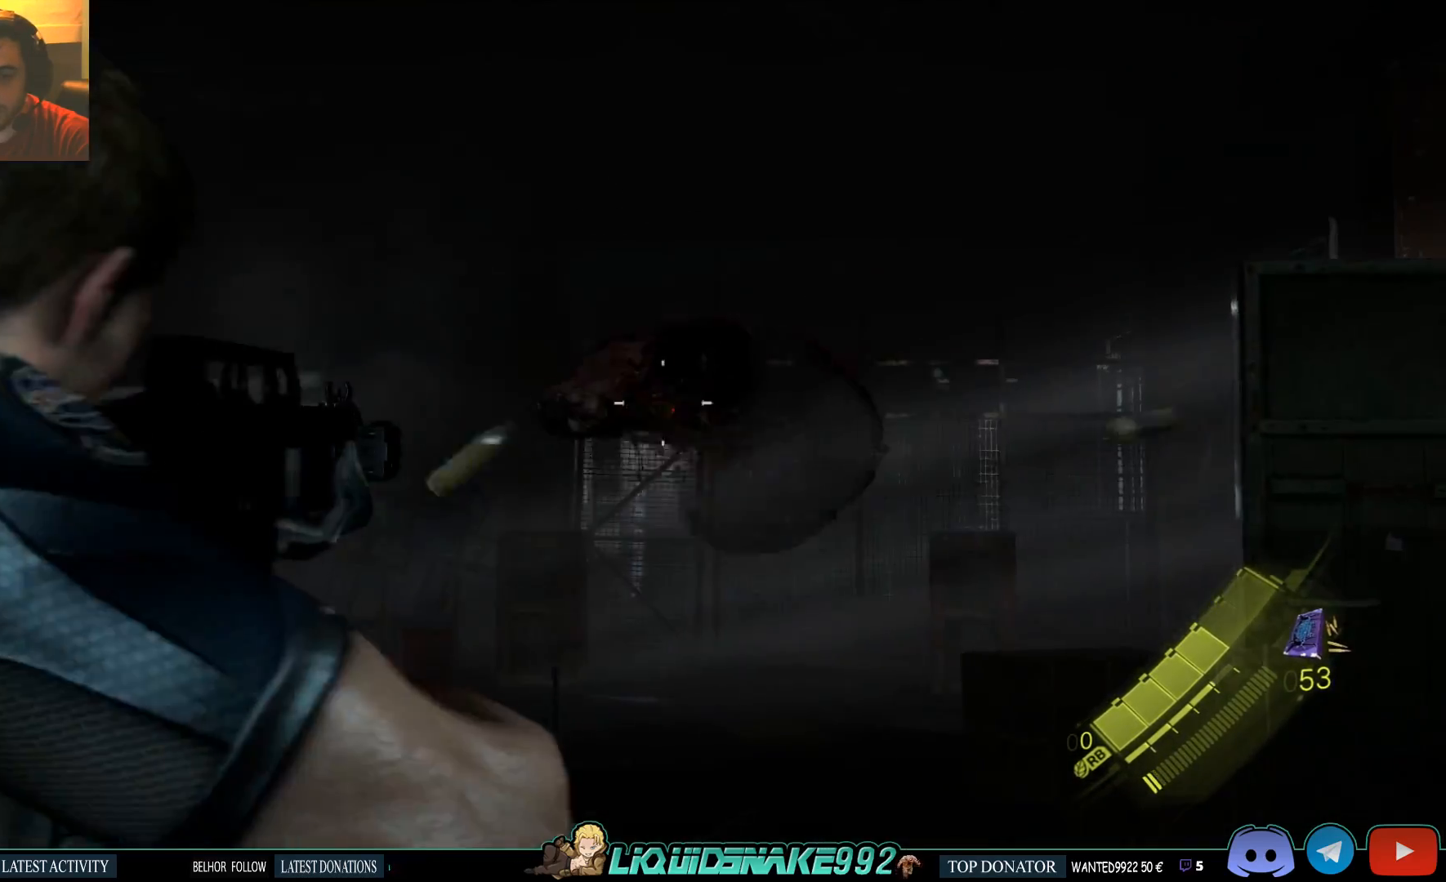
{"dt_ms": 500, "buttons": ["L2"], "left_stick": "down-left", "right_stick": "center", "events": [[33, "right_stick", "center"], [167, "right_stick", "up-right"], [233, "left_stick", "up-left"], [267, "R2", "down"], [300, "right_stick", "center"], [317, "left_stick", "down-left"], [383, "R2", "up"]]}
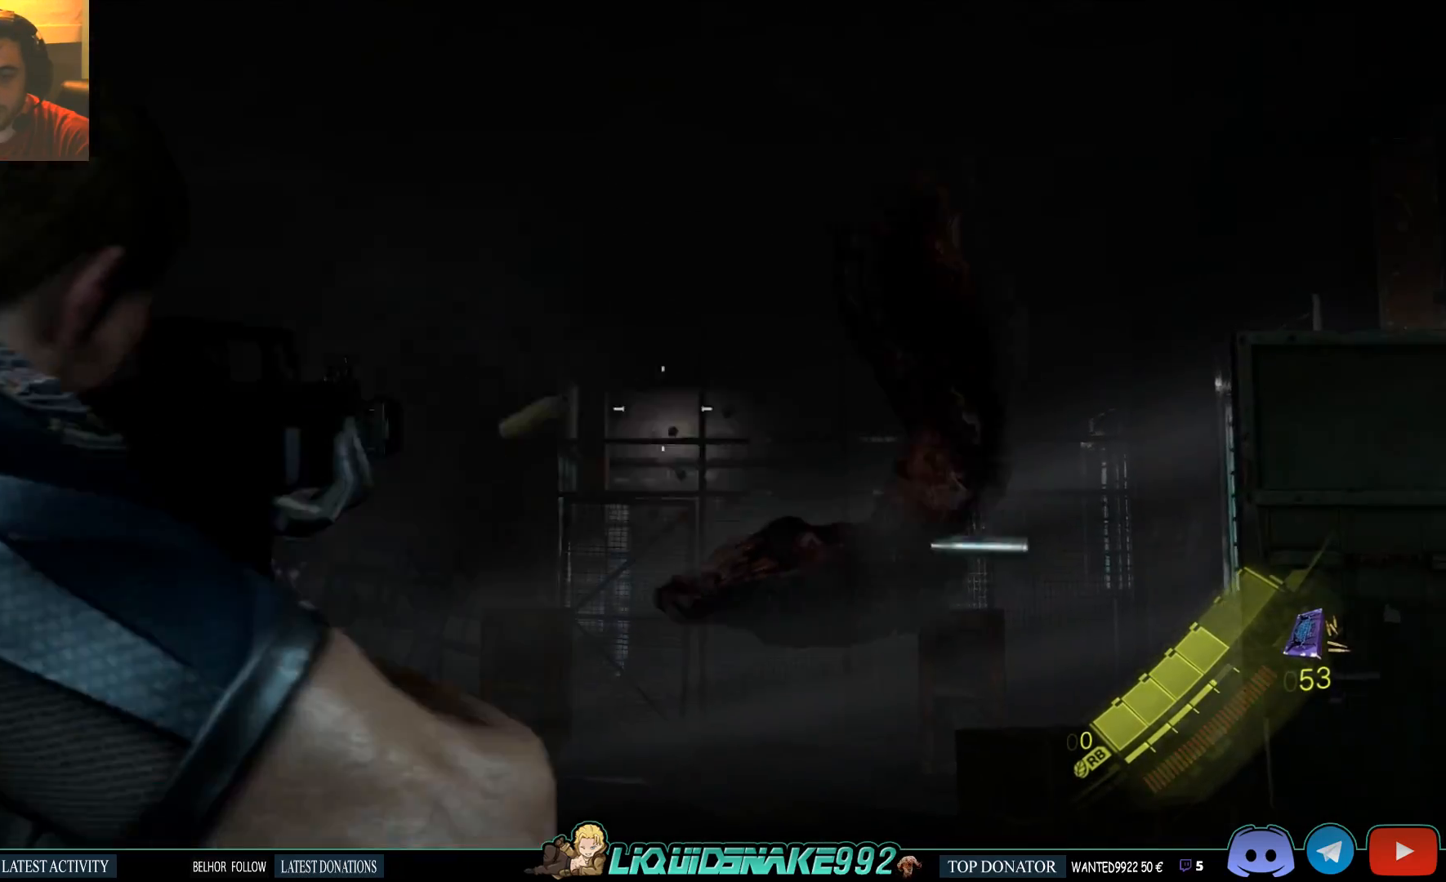
{"dt_ms": 500, "buttons": ["L2"], "left_stick": "up", "right_stick": "center", "events": [[33, "left_stick", "down-right"], [83, "left_stick", "right"], [117, "right_stick", "down-right"], [183, "left_stick", "up-right"], [250, "right_stick", "up-right"], [283, "left_stick", "up"], [300, "right_stick", "center"], [317, "SQUARE", "down"], [450, "SQUARE", "up"]]}